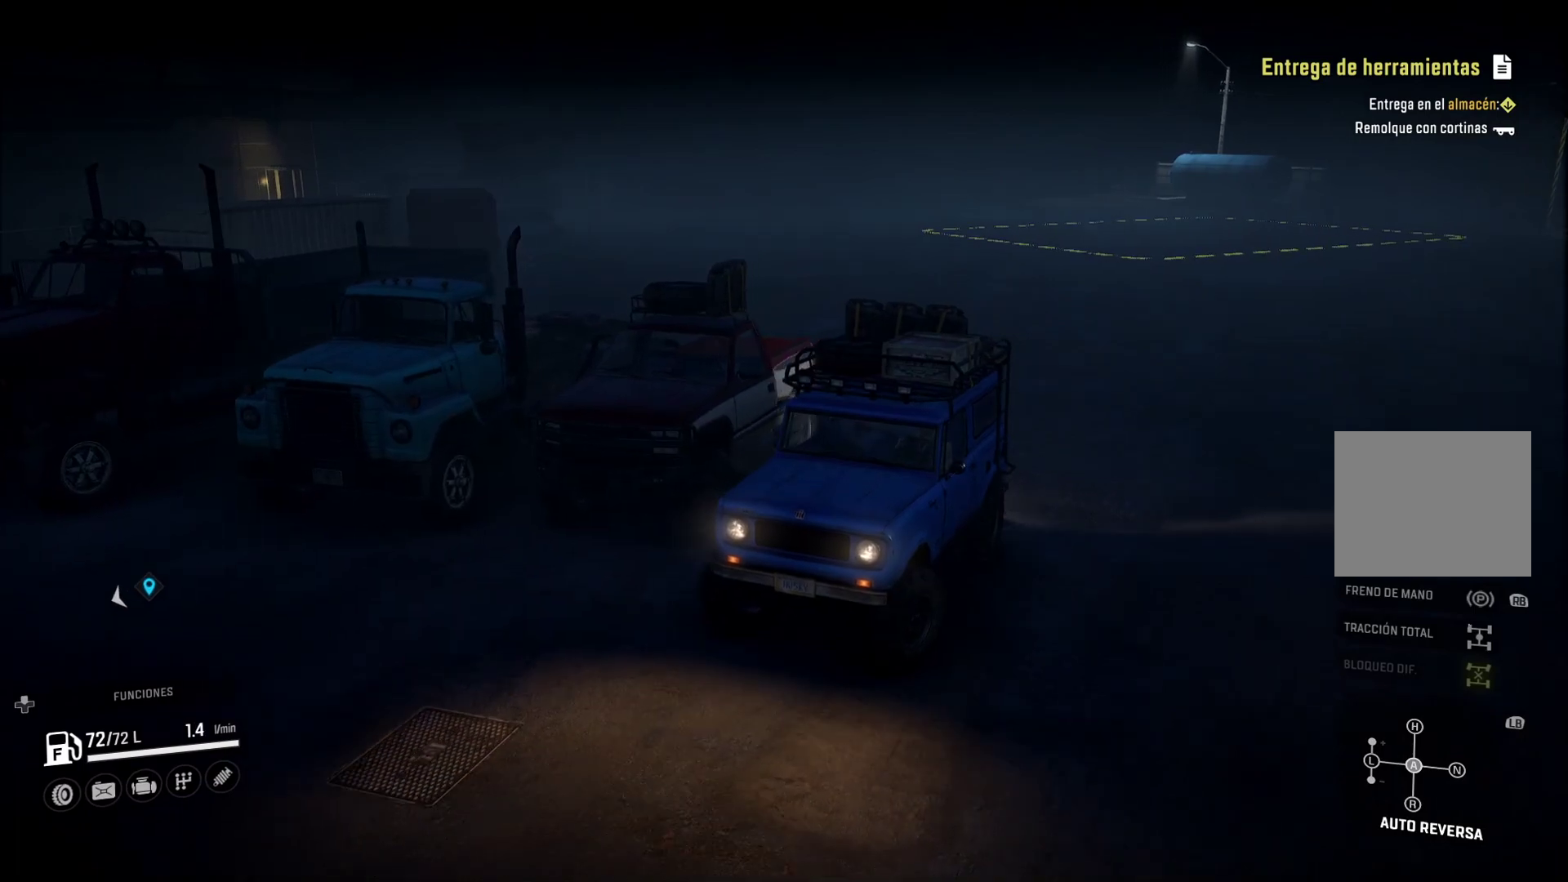
Gameplay with a controller (Xbox layout); each line is a JSON object with the inputs held at the frame after it. "events" lists button and stick changes between this image and that frame as [ms after this image, input, new state], when the widget could be followed in between.
{"buttons": [], "left_stick": "center", "right_stick": "center", "events": [[317, "left_stick", "right"], [467, "left_stick", "center"]]}
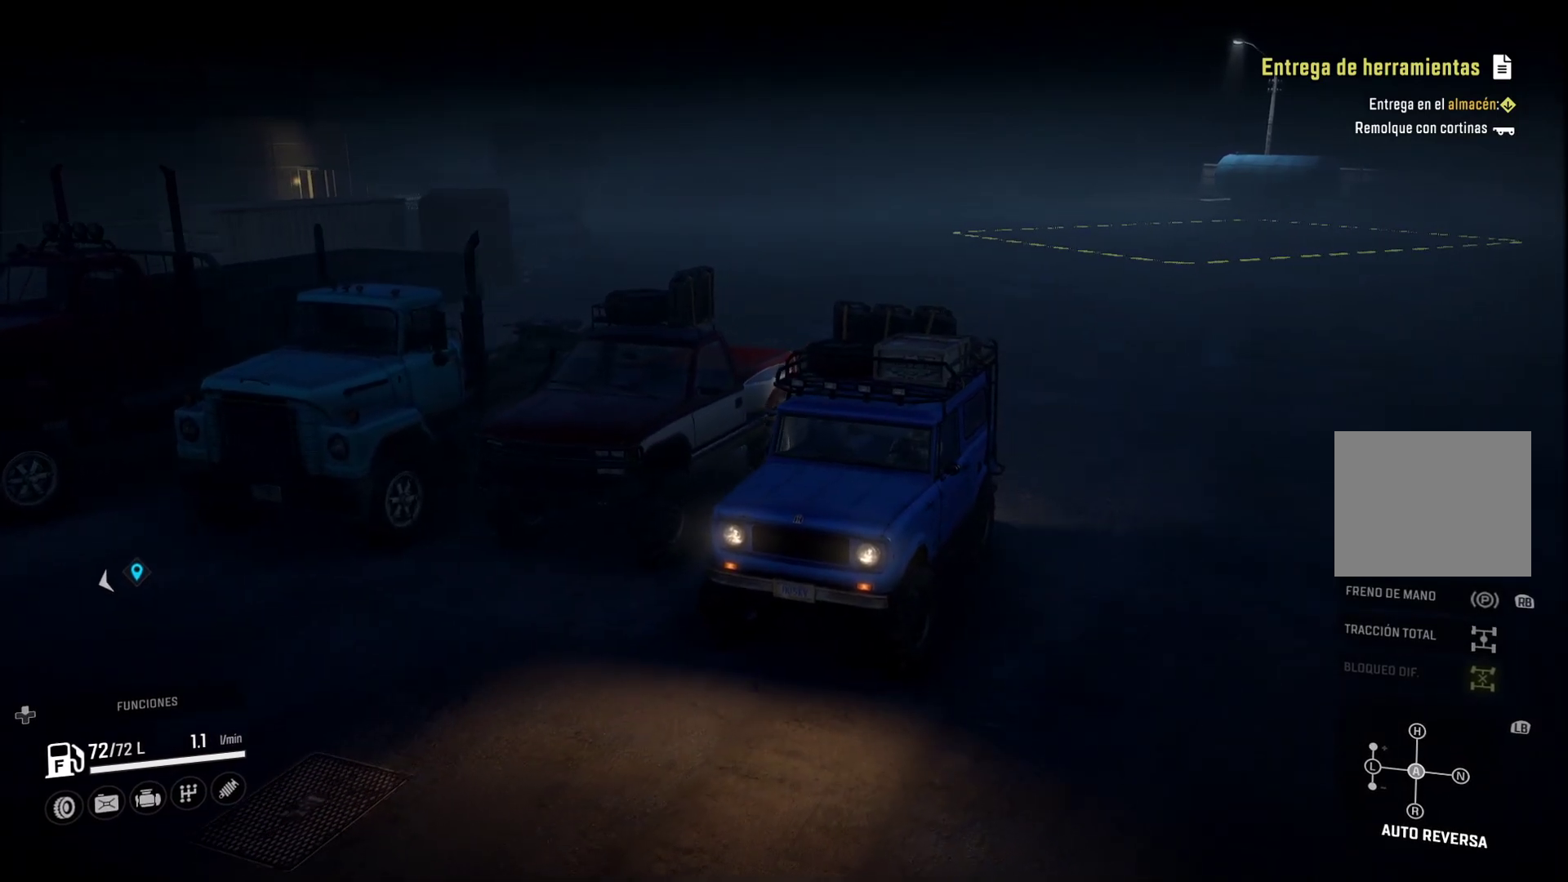
{"buttons": [], "left_stick": "center", "right_stick": "center", "events": []}
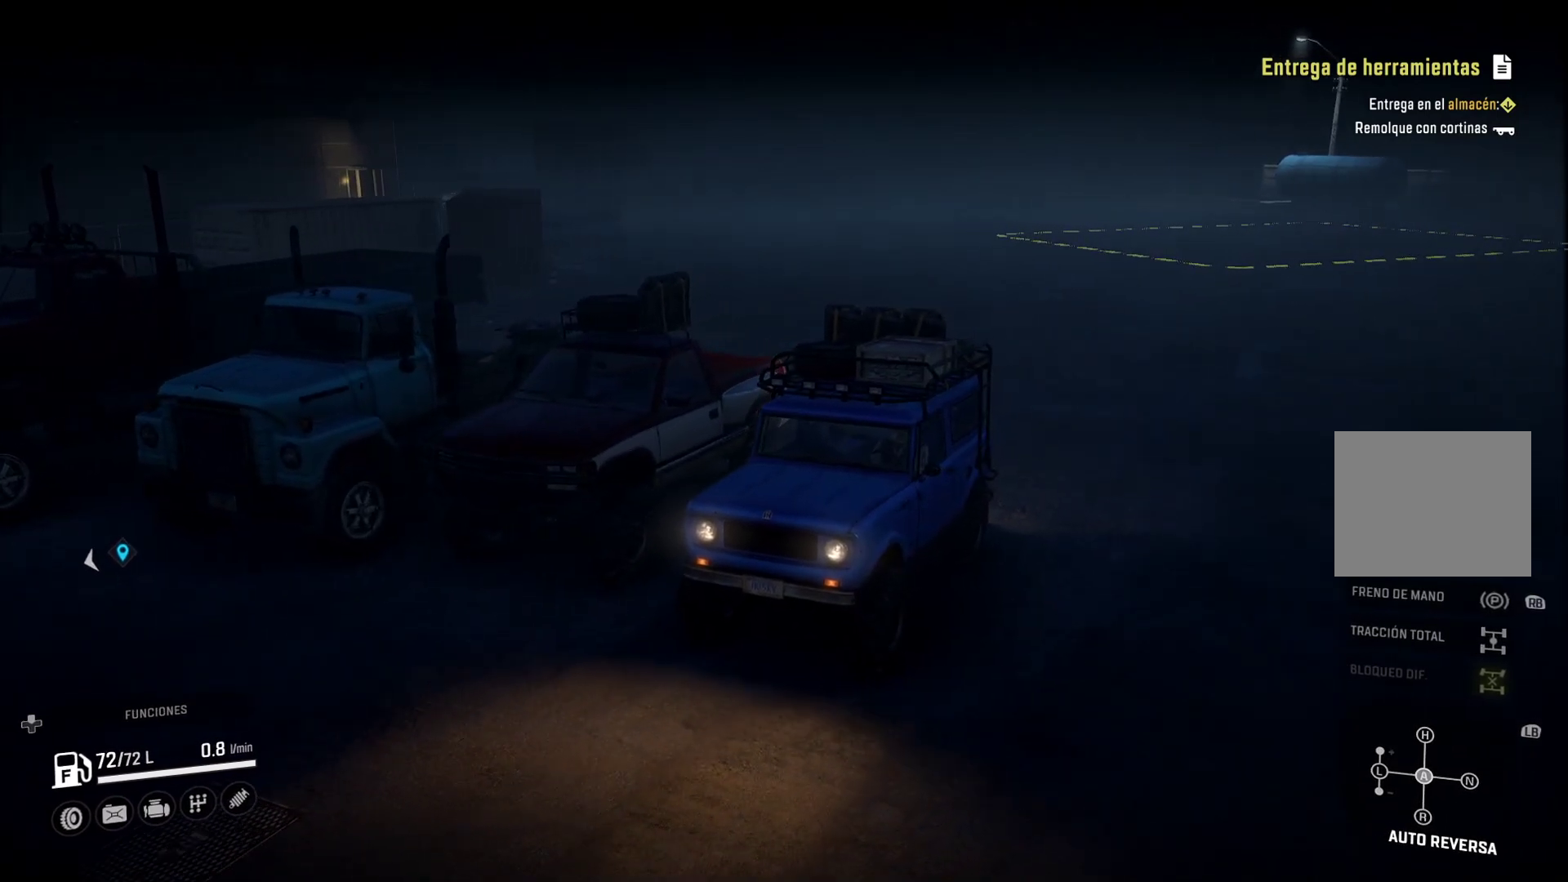
{"buttons": [], "left_stick": "center", "right_stick": "center", "events": []}
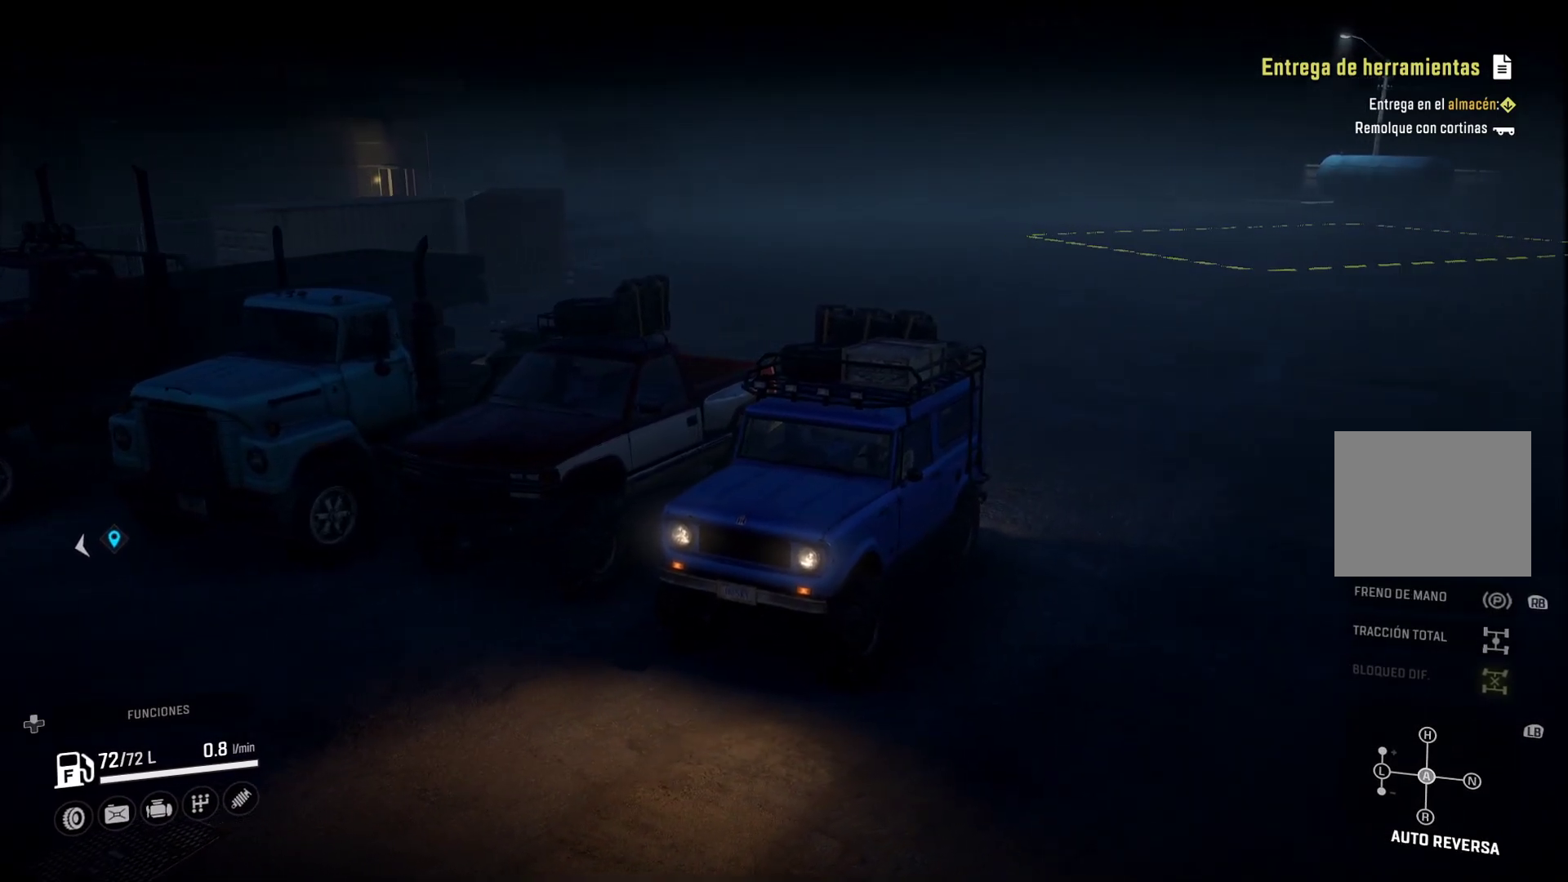
{"buttons": [], "left_stick": "center", "right_stick": "center", "events": [[233, "B", "down"], [367, "B", "up"]]}
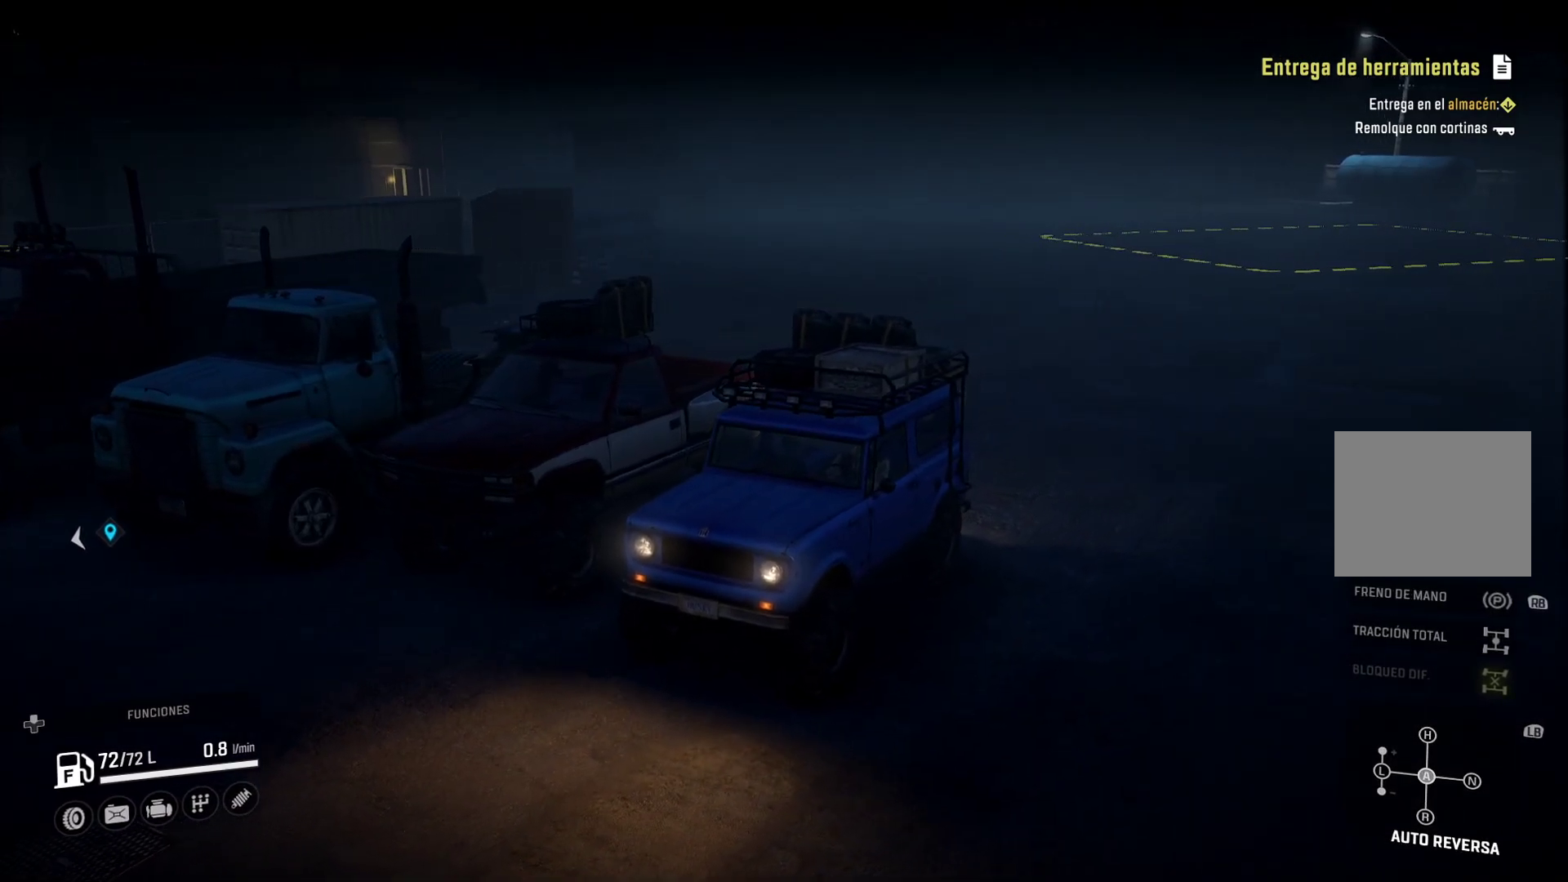
{"buttons": [], "left_stick": "center", "right_stick": "center", "events": [[433, "DPAD_UP", "down"], [500, "DPAD_UP", "up"]]}
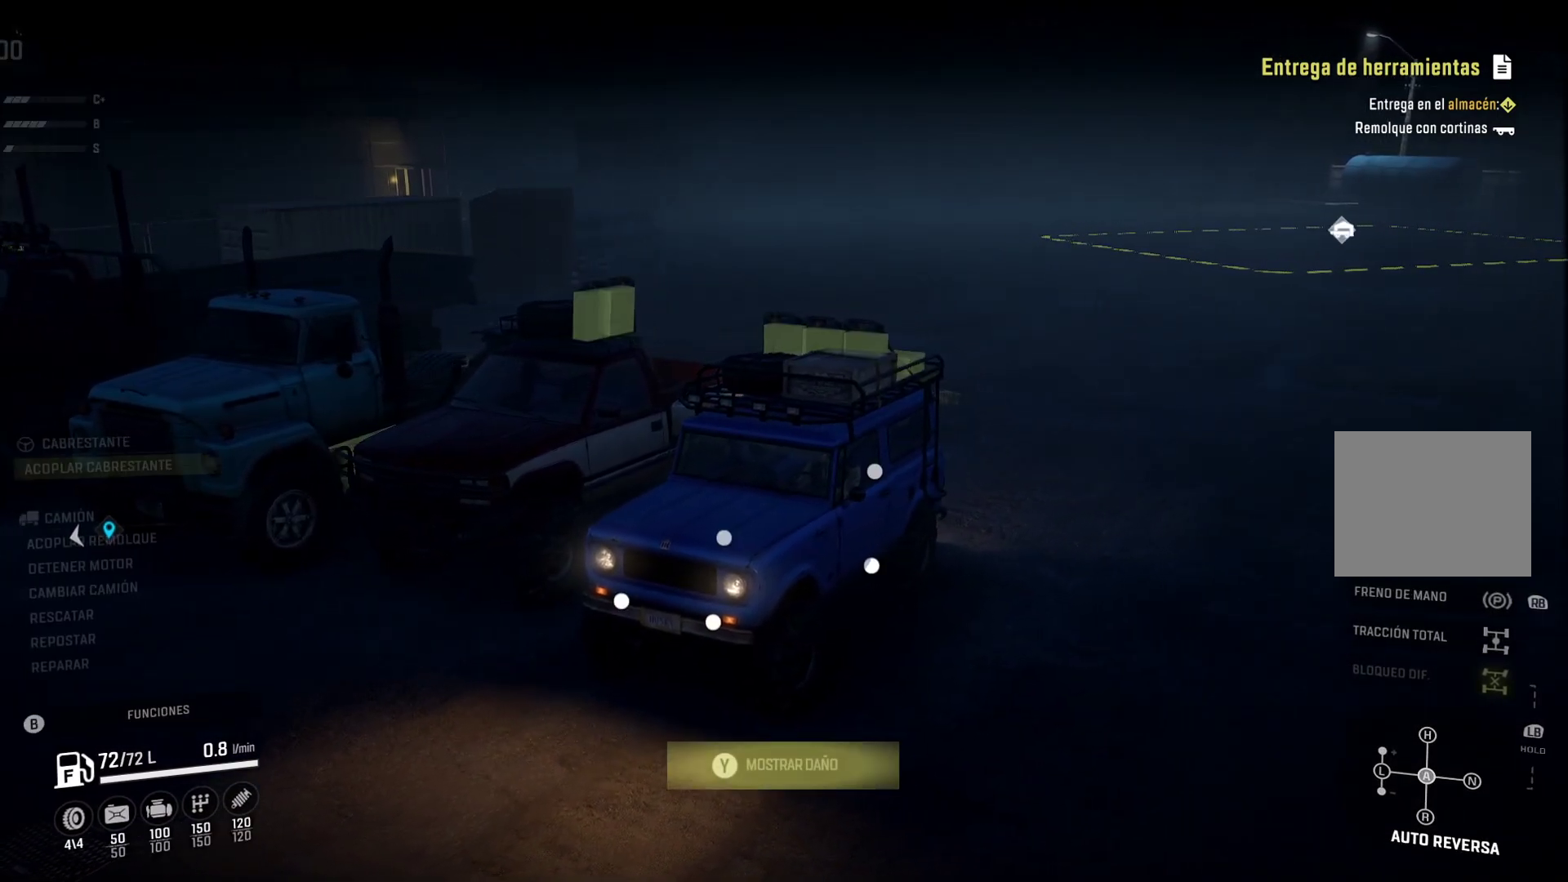
{"buttons": [], "left_stick": "center", "right_stick": "center", "events": []}
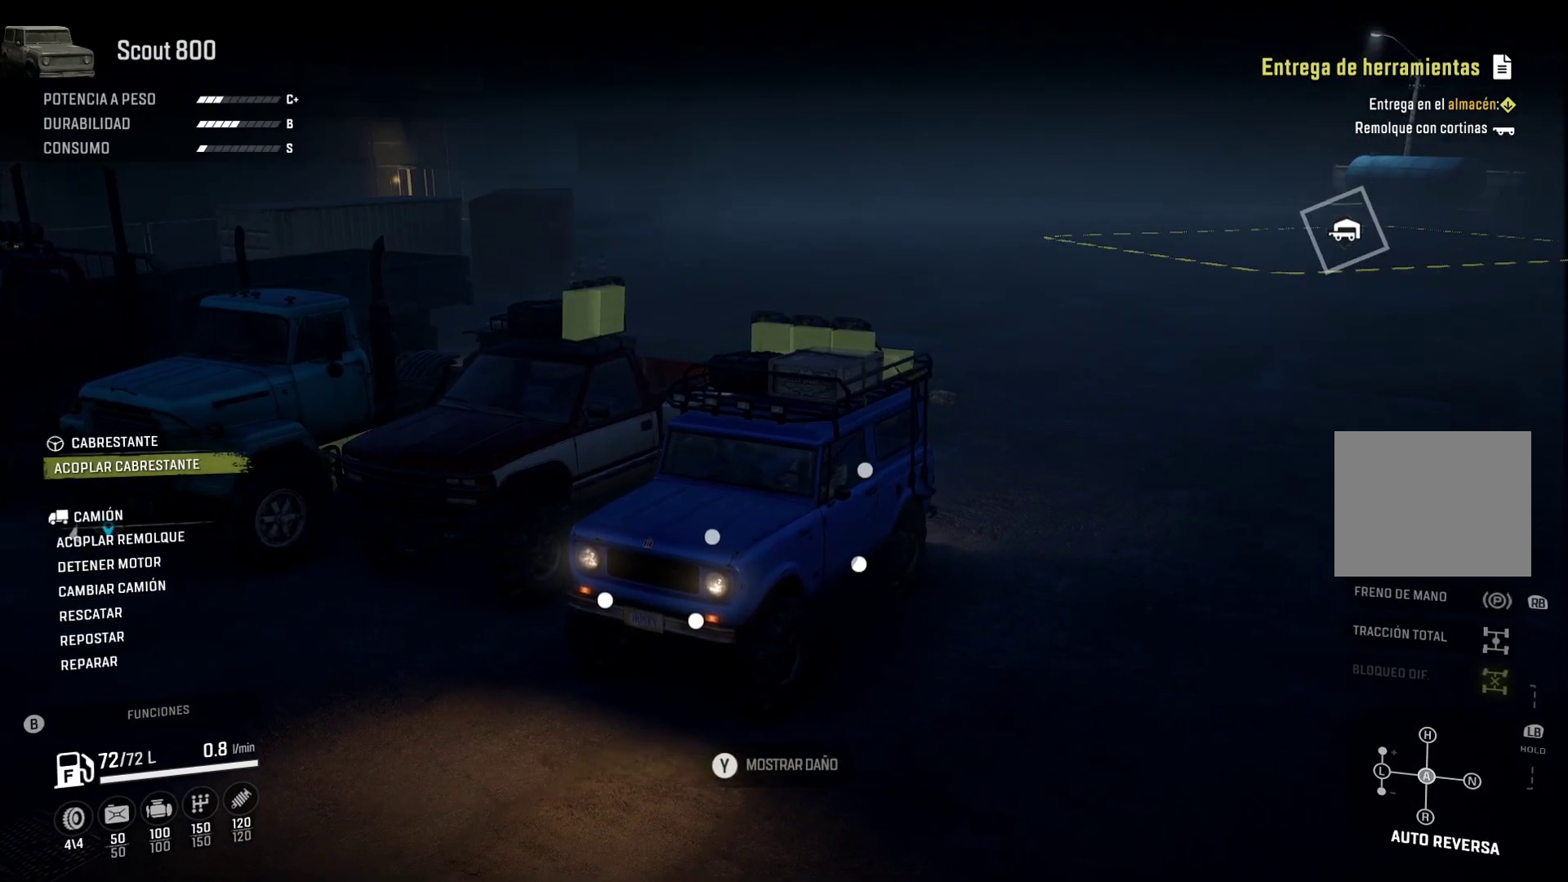
{"buttons": ["DPAD_DOWN"], "left_stick": "center", "right_stick": "center", "events": [[200, "DPAD_DOWN", "down"], [300, "DPAD_DOWN", "up"], [433, "DPAD_DOWN", "down"]]}
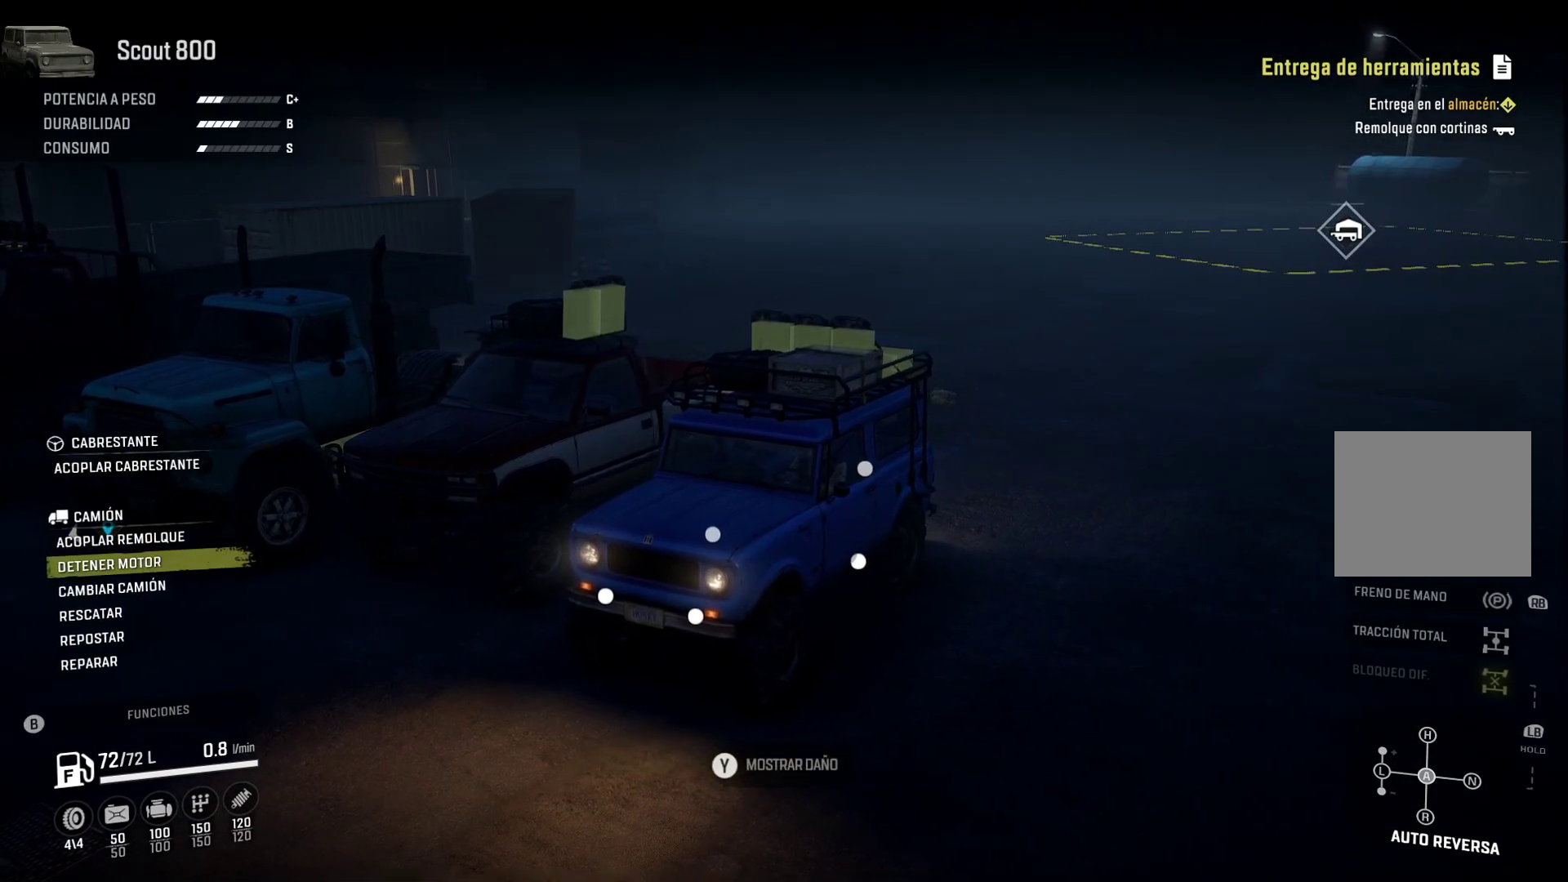
{"buttons": [], "left_stick": "center", "right_stick": "center", "events": [[33, "DPAD_DOWN", "up"], [300, "DPAD_UP", "down"], [383, "DPAD_UP", "up"]]}
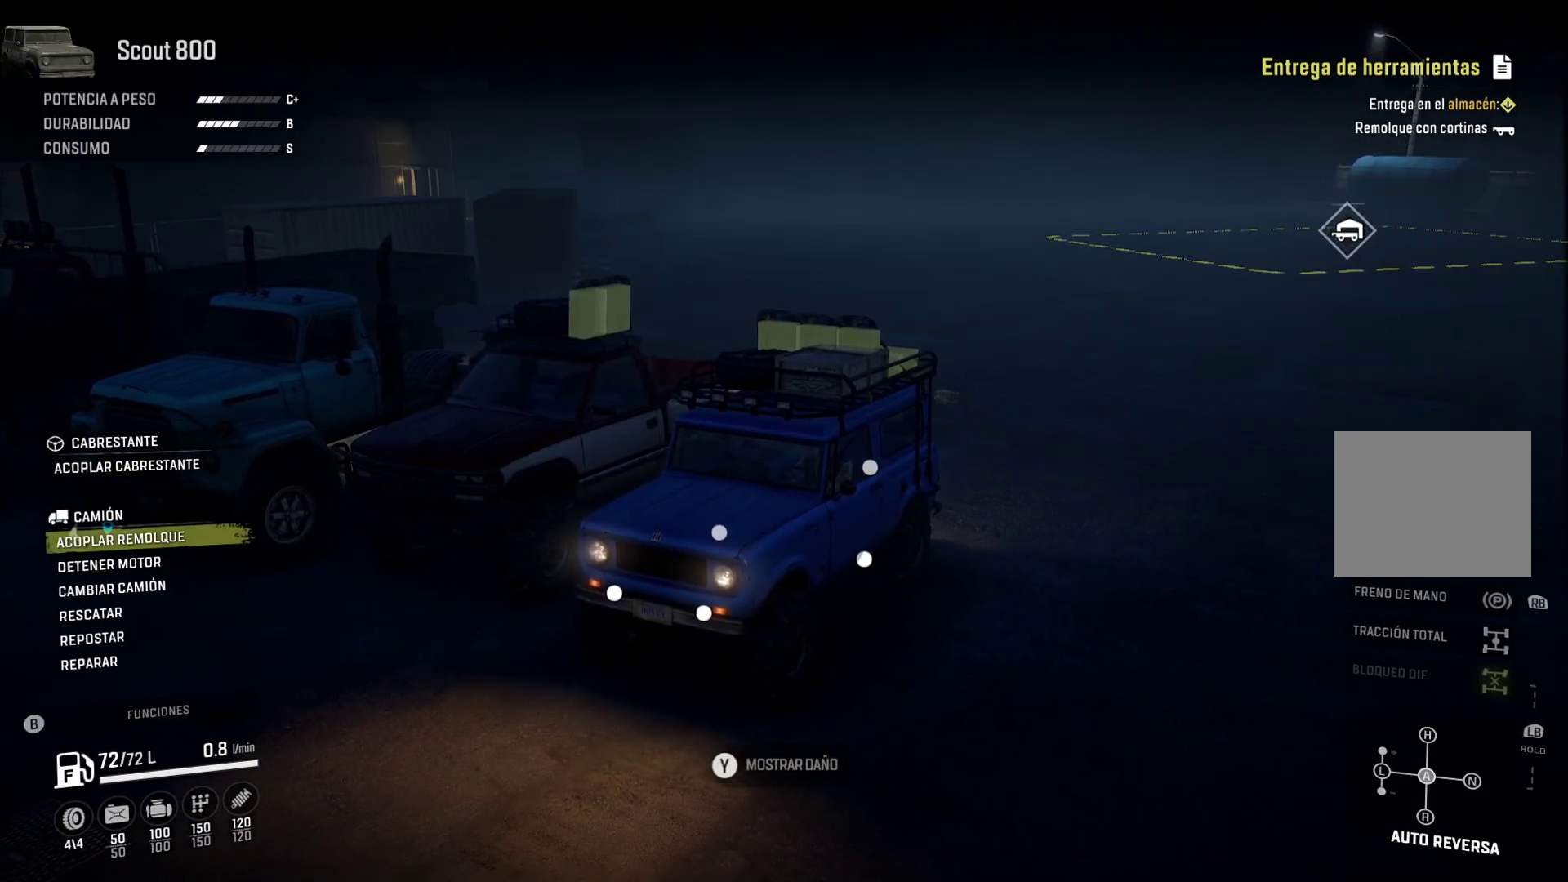
{"buttons": [], "left_stick": "center", "right_stick": "center", "events": [[217, "DPAD_DOWN", "down"], [283, "DPAD_DOWN", "up"], [383, "DPAD_DOWN", "down"], [467, "DPAD_DOWN", "up"]]}
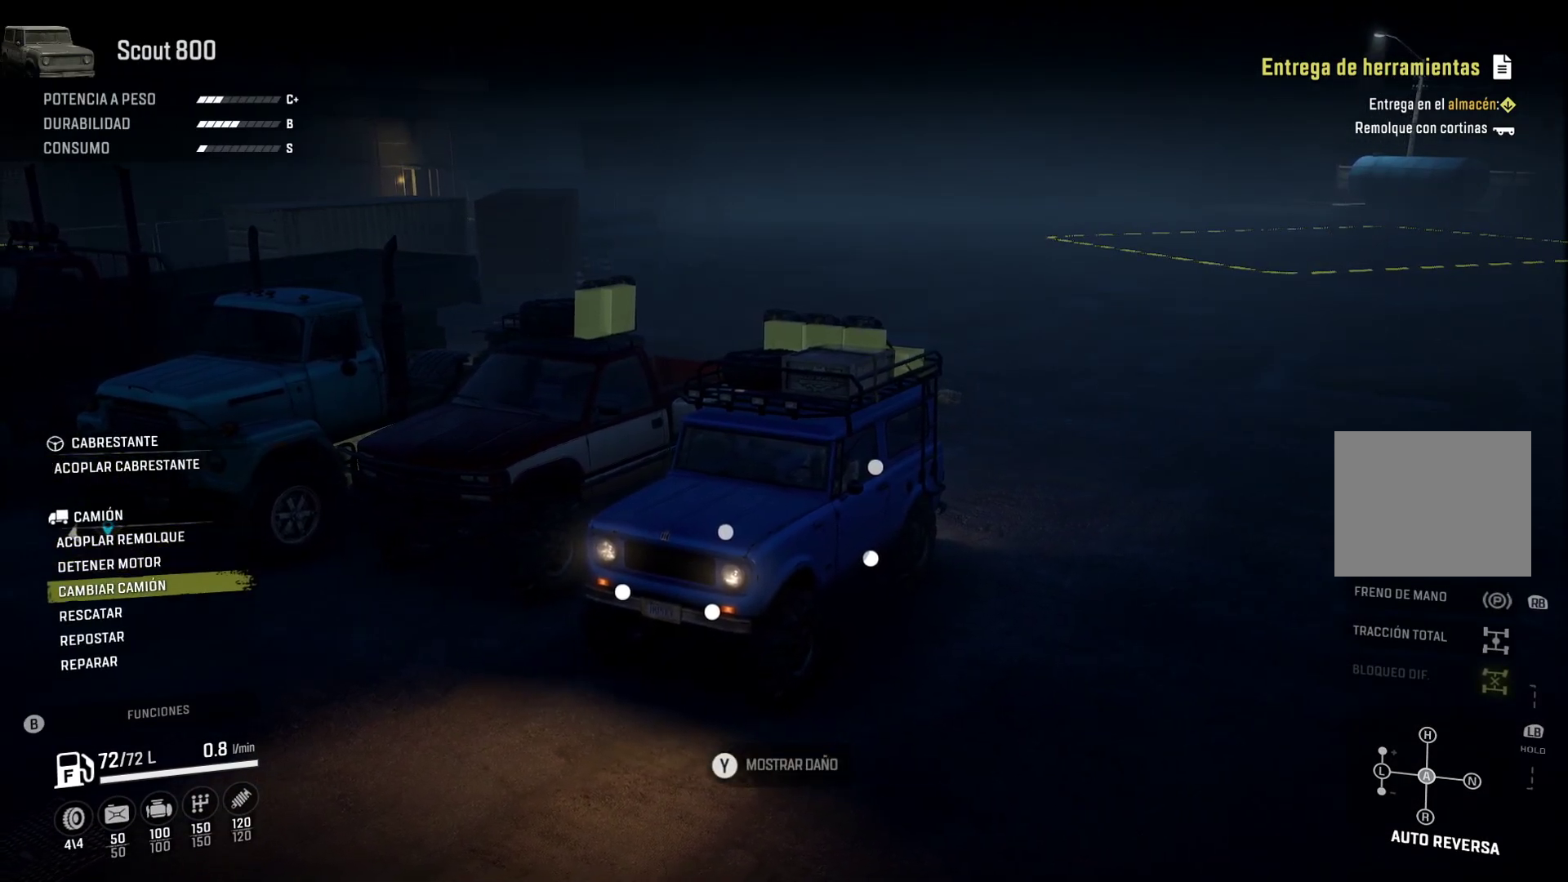
{"buttons": ["DPAD_DOWN"], "left_stick": "center", "right_stick": "center", "events": [[67, "DPAD_DOWN", "down"], [150, "DPAD_DOWN", "up"], [400, "DPAD_DOWN", "down"]]}
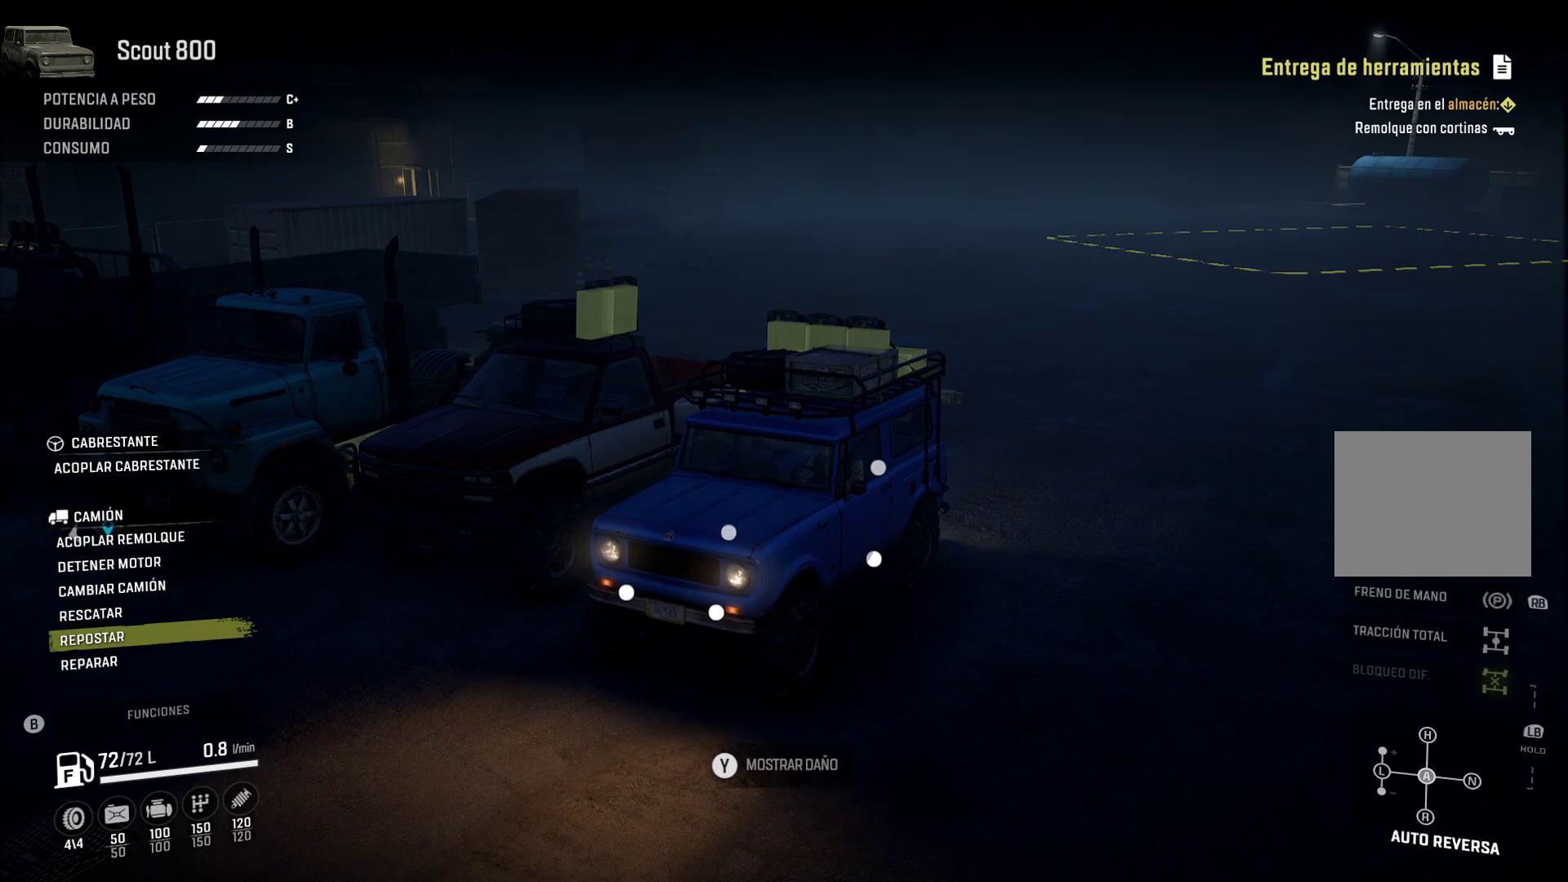
{"buttons": [], "left_stick": "center", "right_stick": "center", "events": [[33, "DPAD_DOWN", "up"]]}
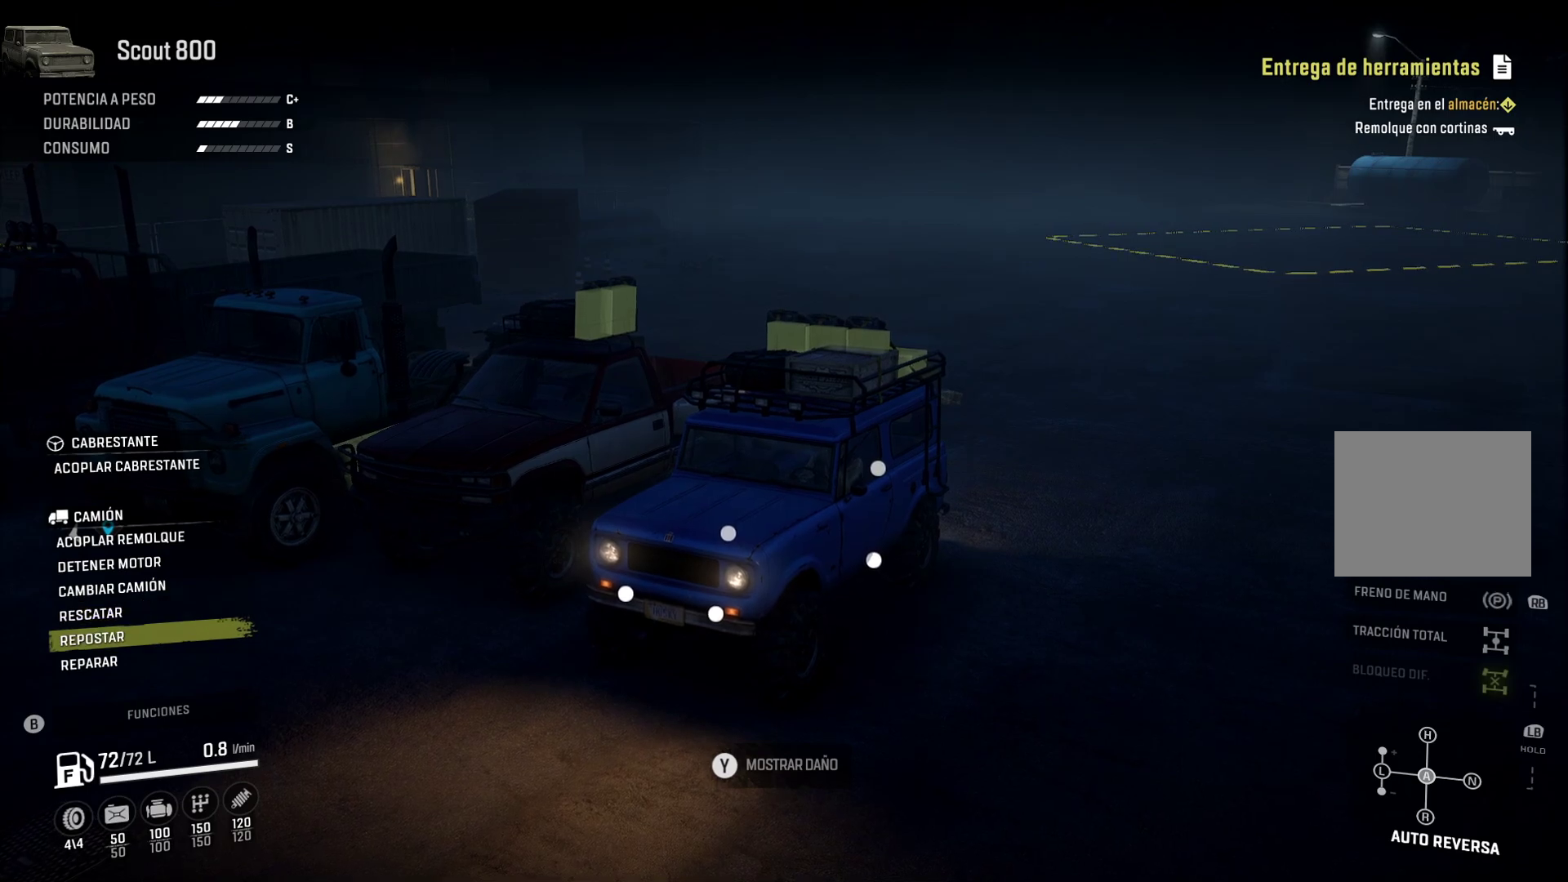
{"buttons": [], "left_stick": "center", "right_stick": "center", "events": [[33, "DPAD_UP", "down"], [133, "DPAD_UP", "up"], [267, "B", "down"], [417, "B", "up"]]}
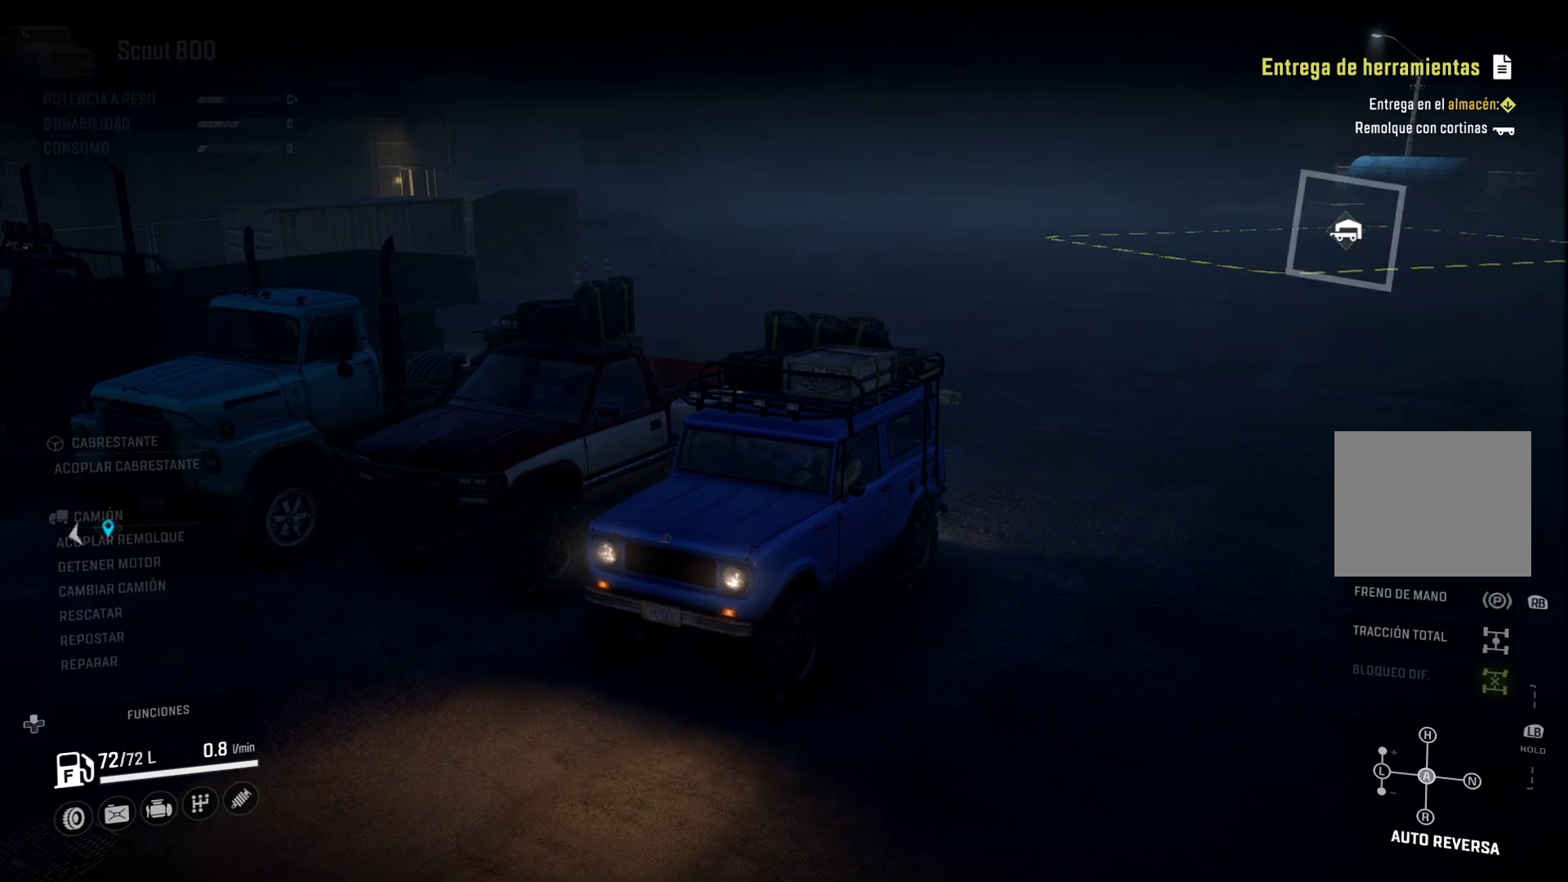
{"buttons": [], "left_stick": "center", "right_stick": "center", "events": []}
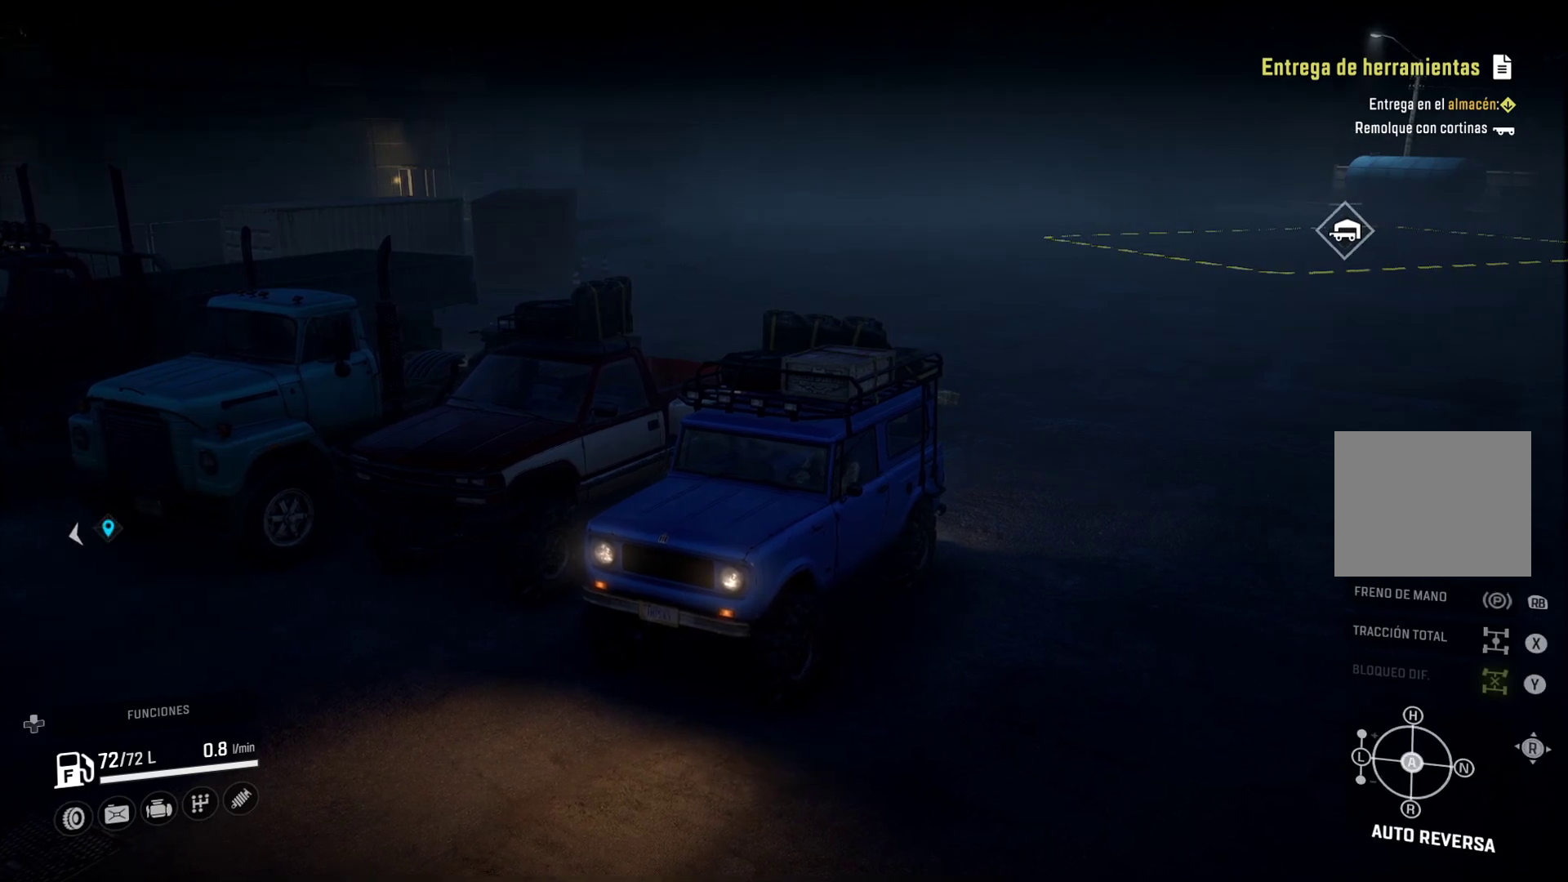
{"buttons": [], "left_stick": "center", "right_stick": "center", "events": [[33, "A", "down"], [233, "A", "up"]]}
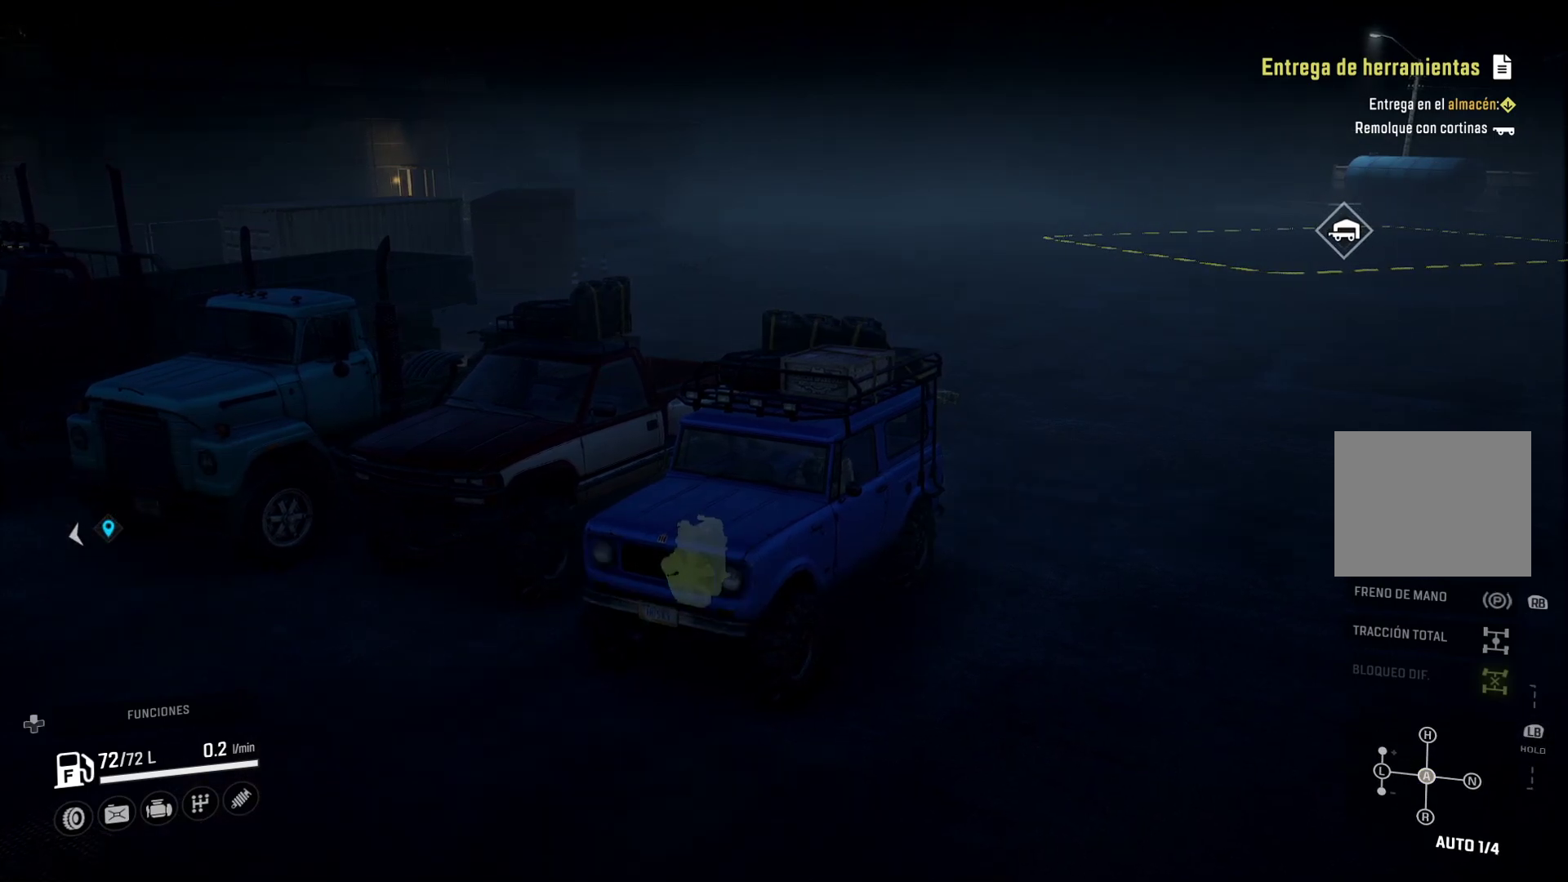
{"buttons": [], "left_stick": "center", "right_stick": "center", "events": []}
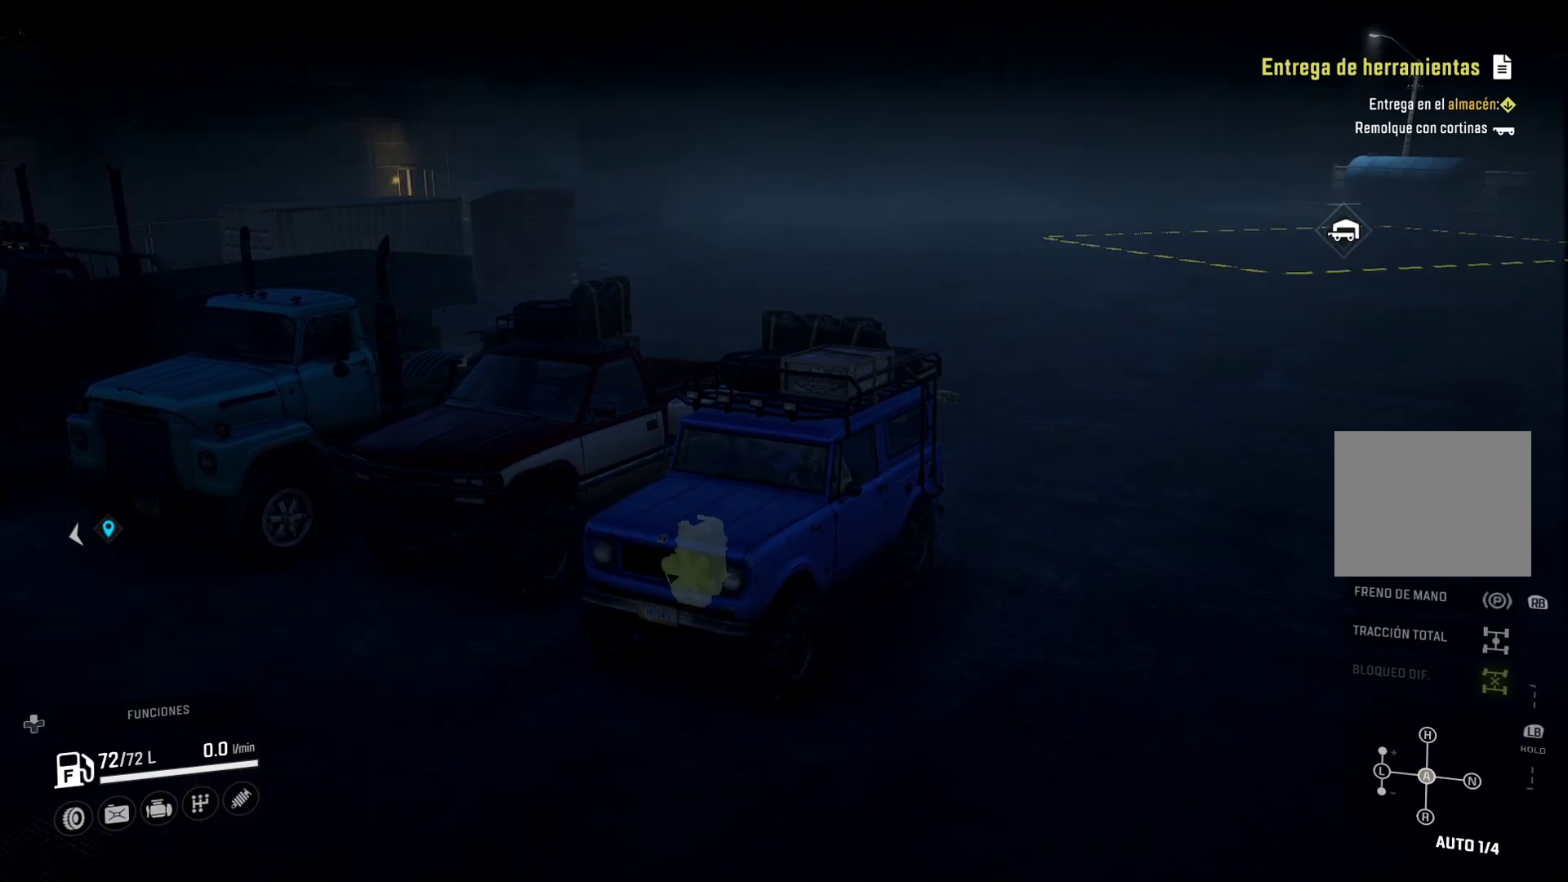
{"buttons": [], "left_stick": "center", "right_stick": "center", "events": []}
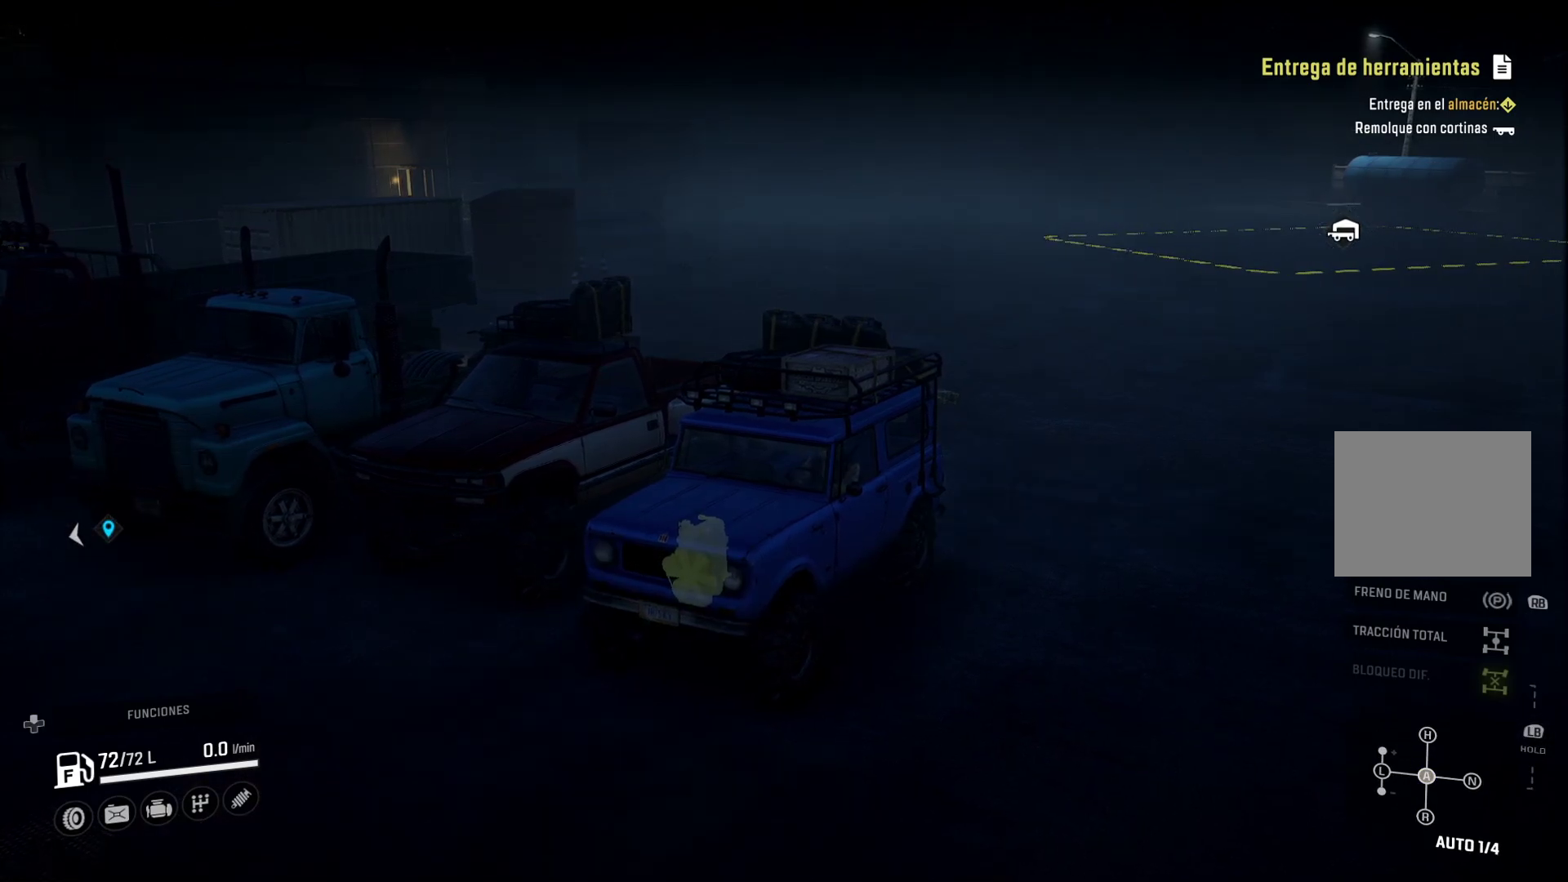
{"buttons": [], "left_stick": "center", "right_stick": "center", "events": []}
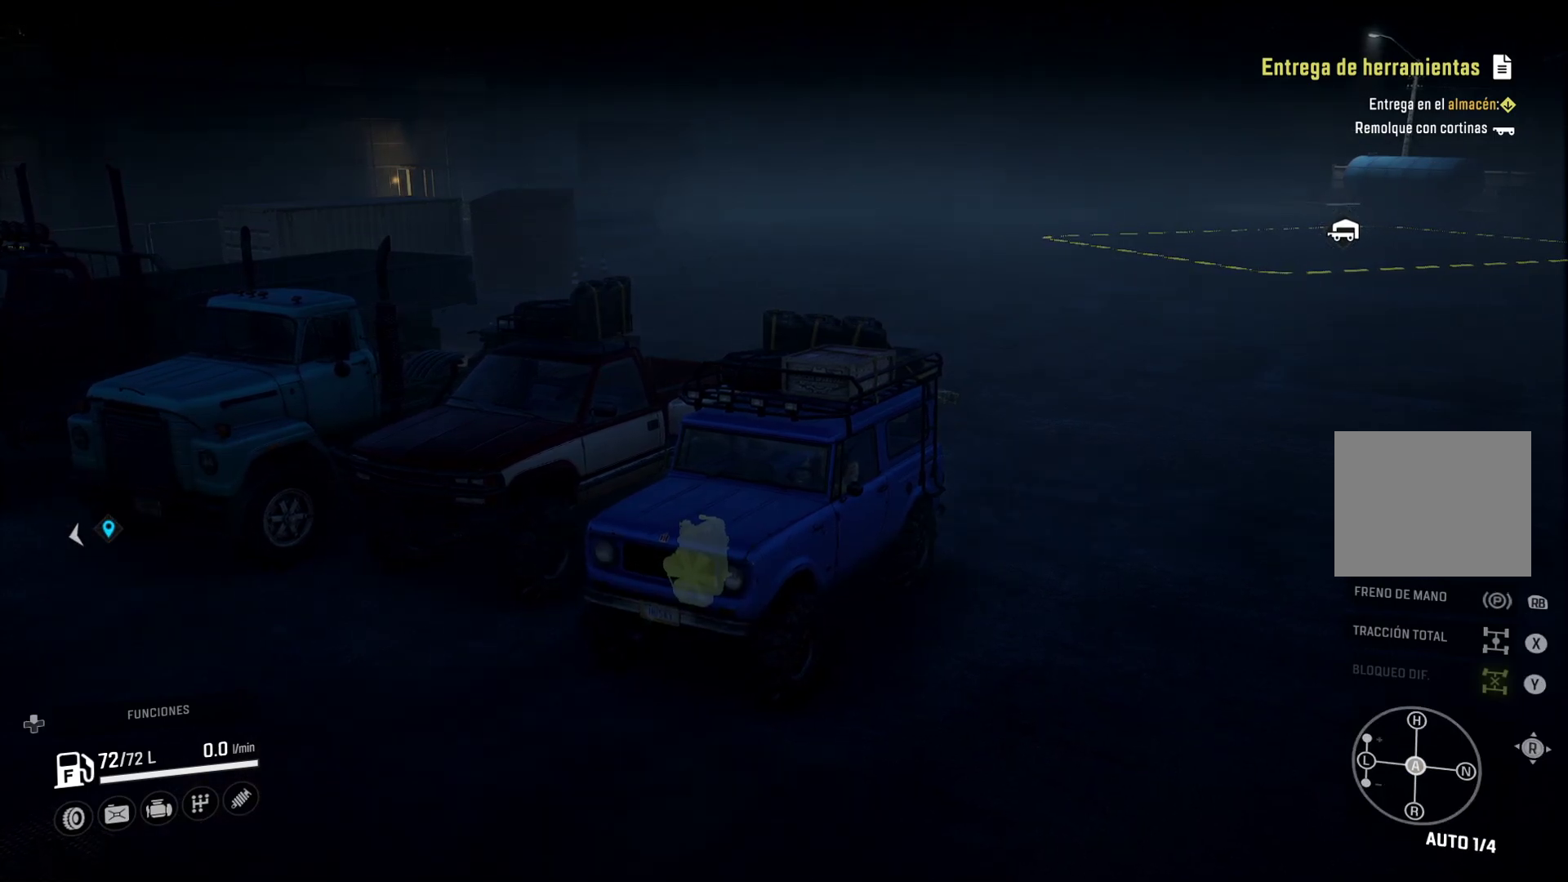
{"buttons": [], "left_stick": "center", "right_stick": "center", "events": [[67, "B", "down"], [283, "B", "up"]]}
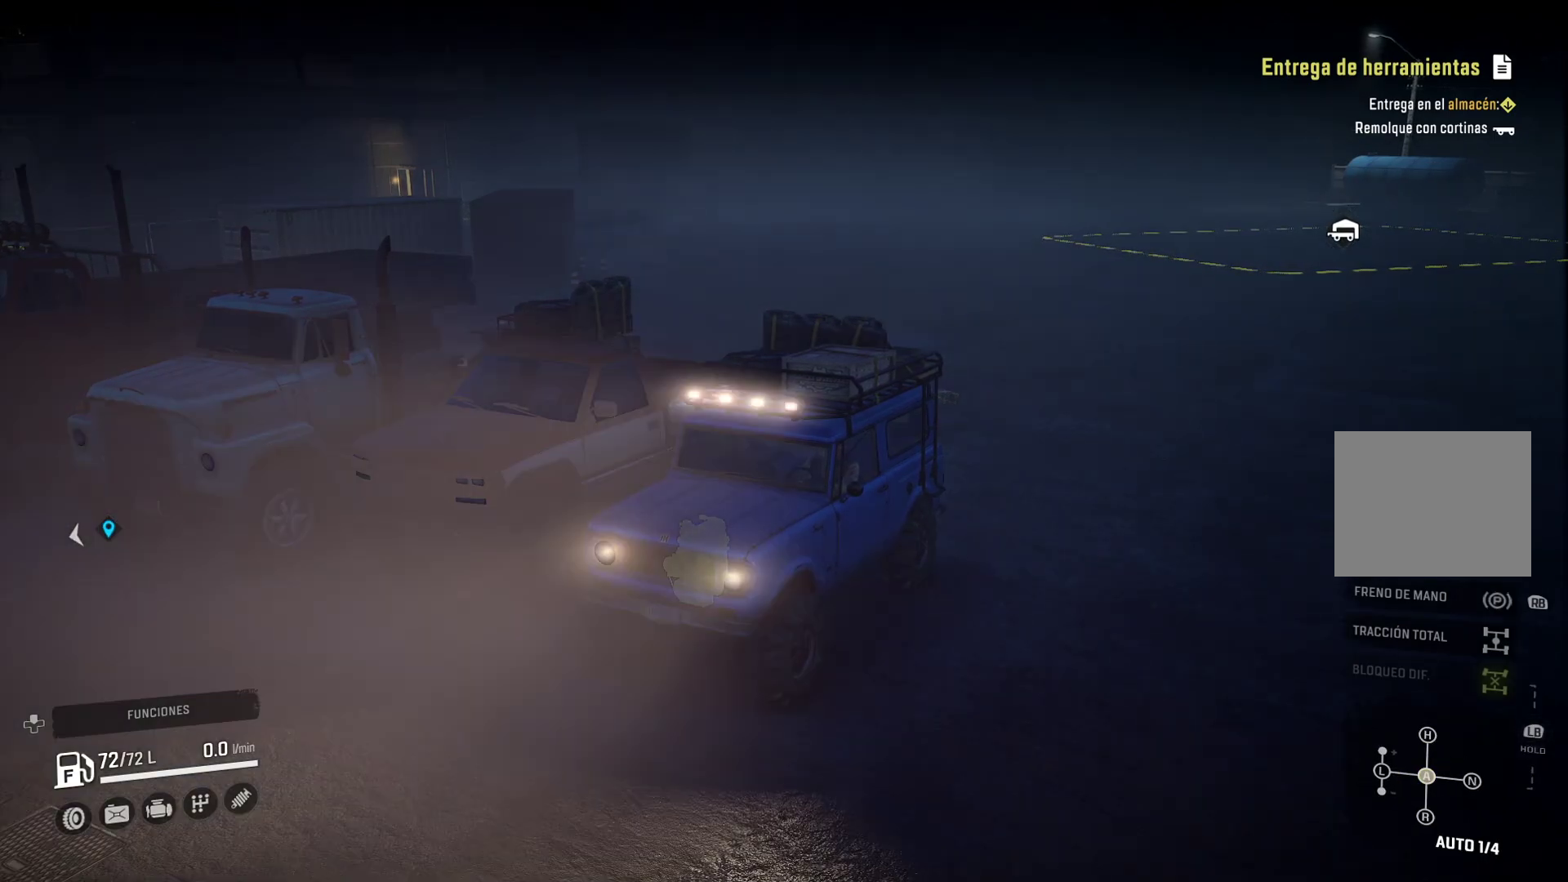
{"buttons": [], "left_stick": "center", "right_stick": "left", "events": [[100, "right_stick", "left"]]}
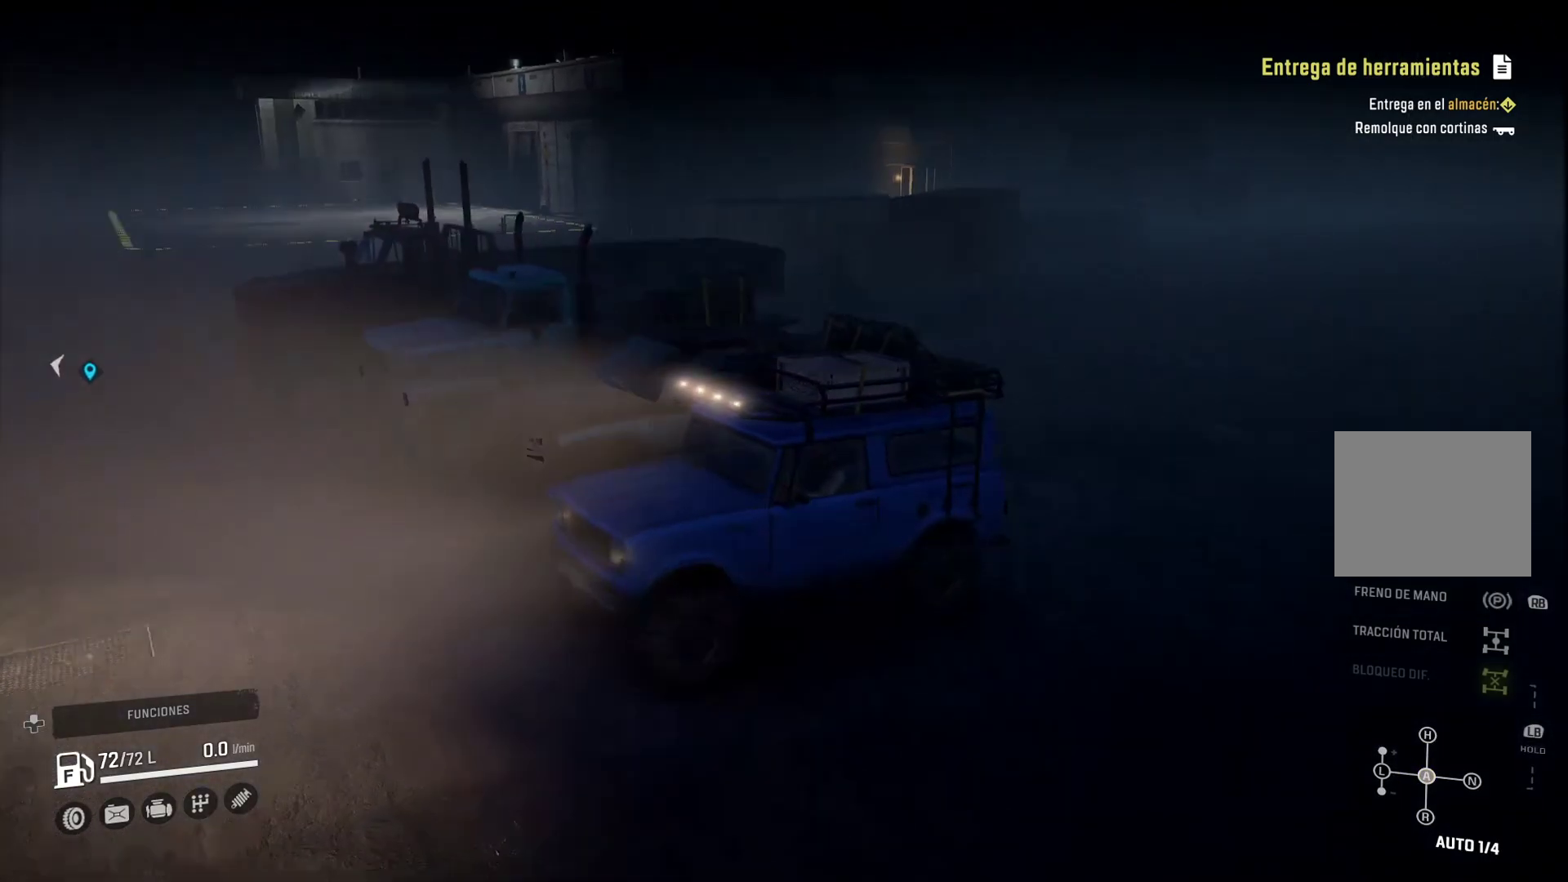
{"buttons": [], "left_stick": "center", "right_stick": "center", "events": [[450, "right_stick", "center"]]}
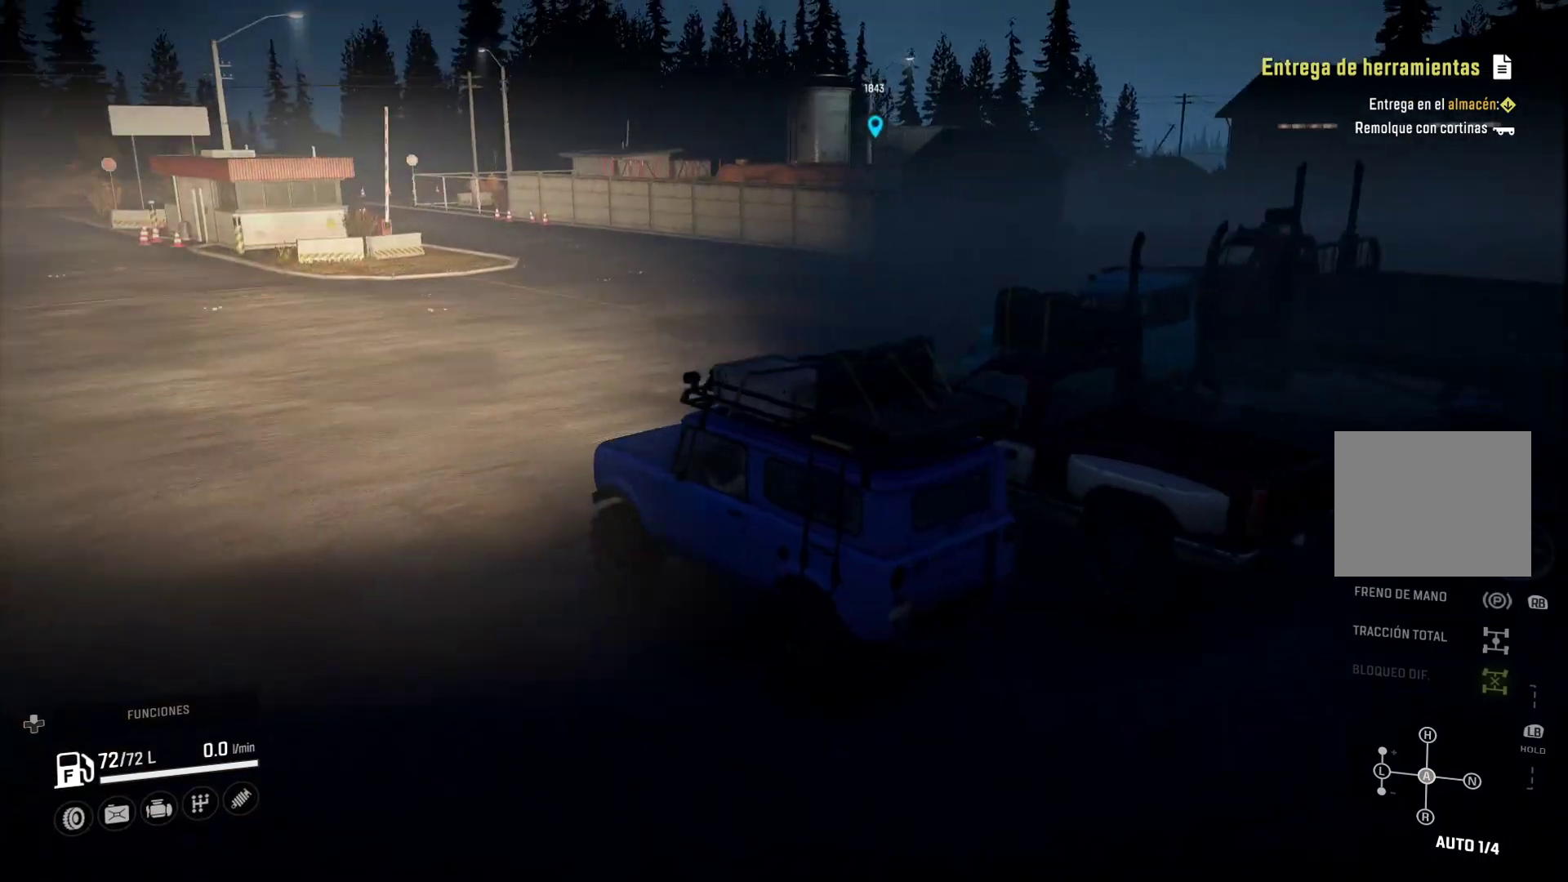
{"buttons": [], "left_stick": "center", "right_stick": "center", "events": []}
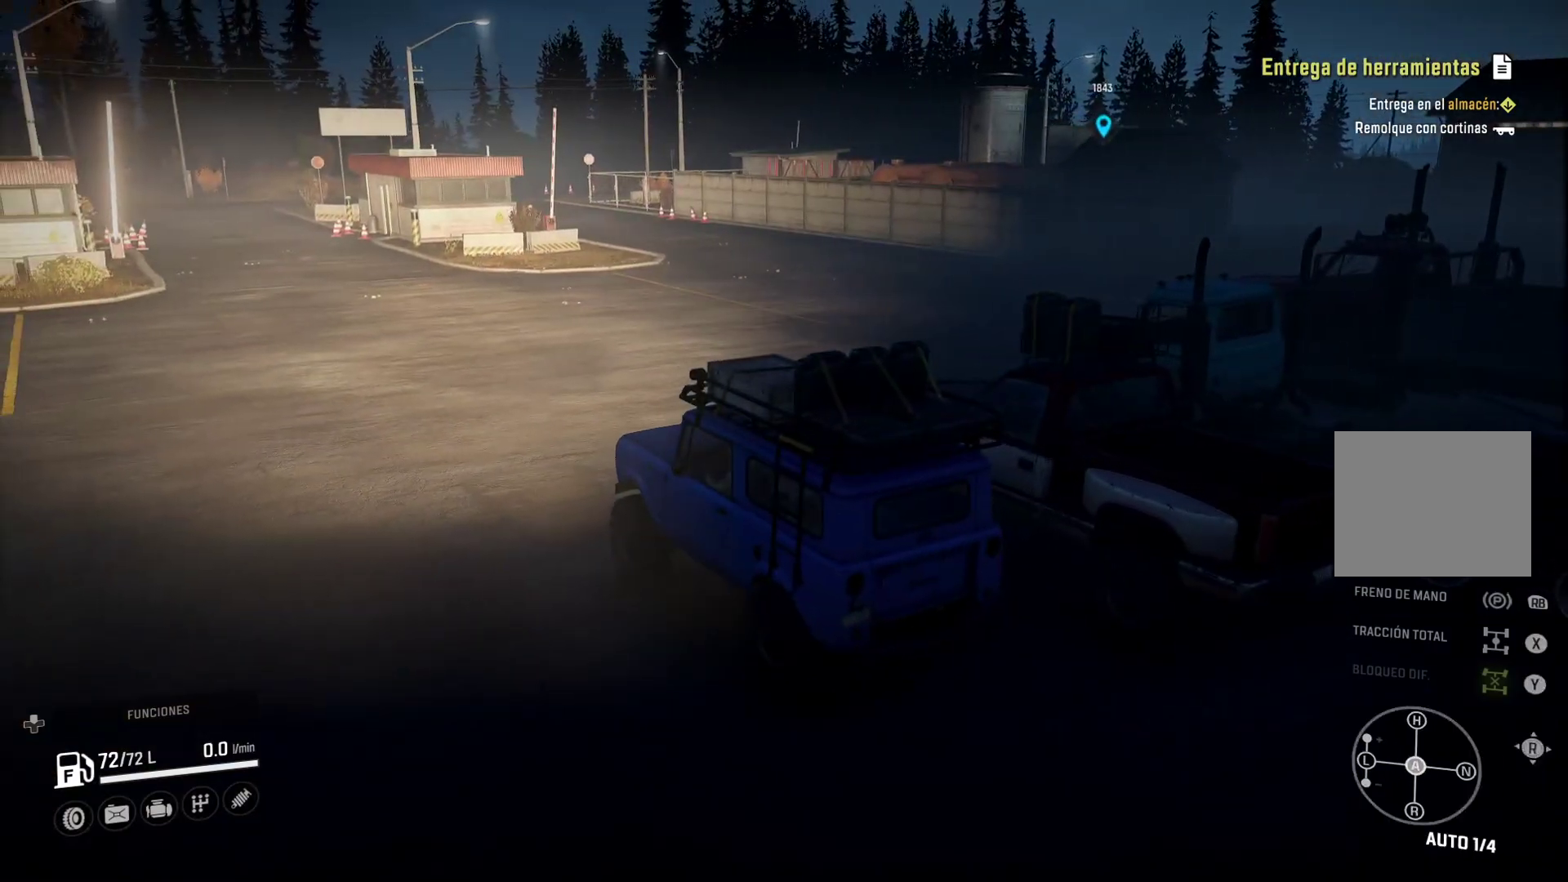
{"buttons": [], "left_stick": "center", "right_stick": "center", "events": [[17, "B", "down"], [233, "B", "up"]]}
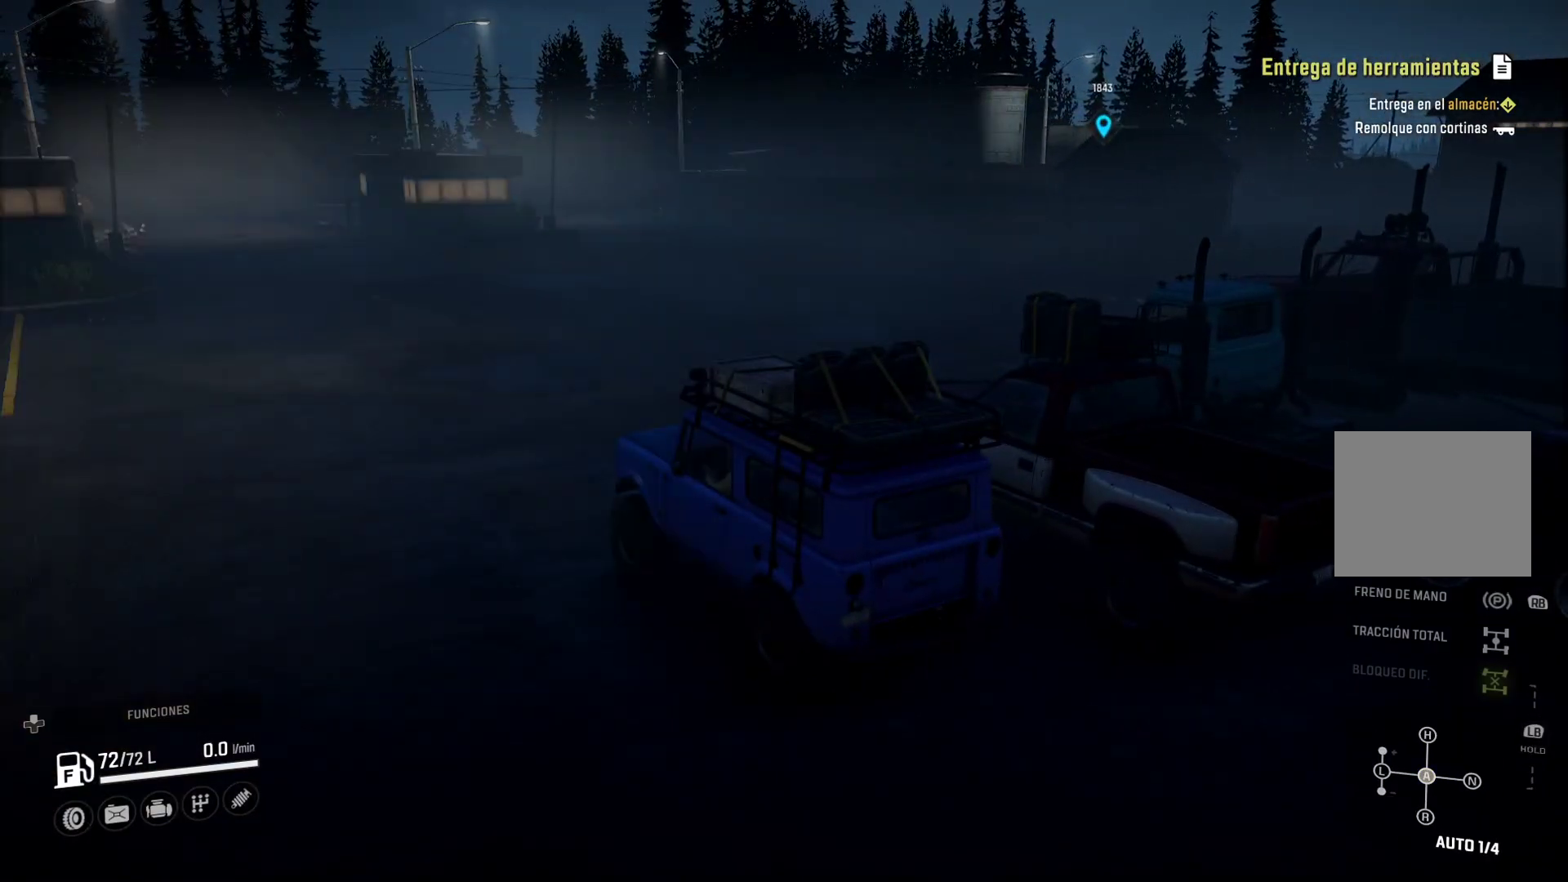
{"buttons": [], "left_stick": "center", "right_stick": "right", "events": [[33, "right_stick", "right"]]}
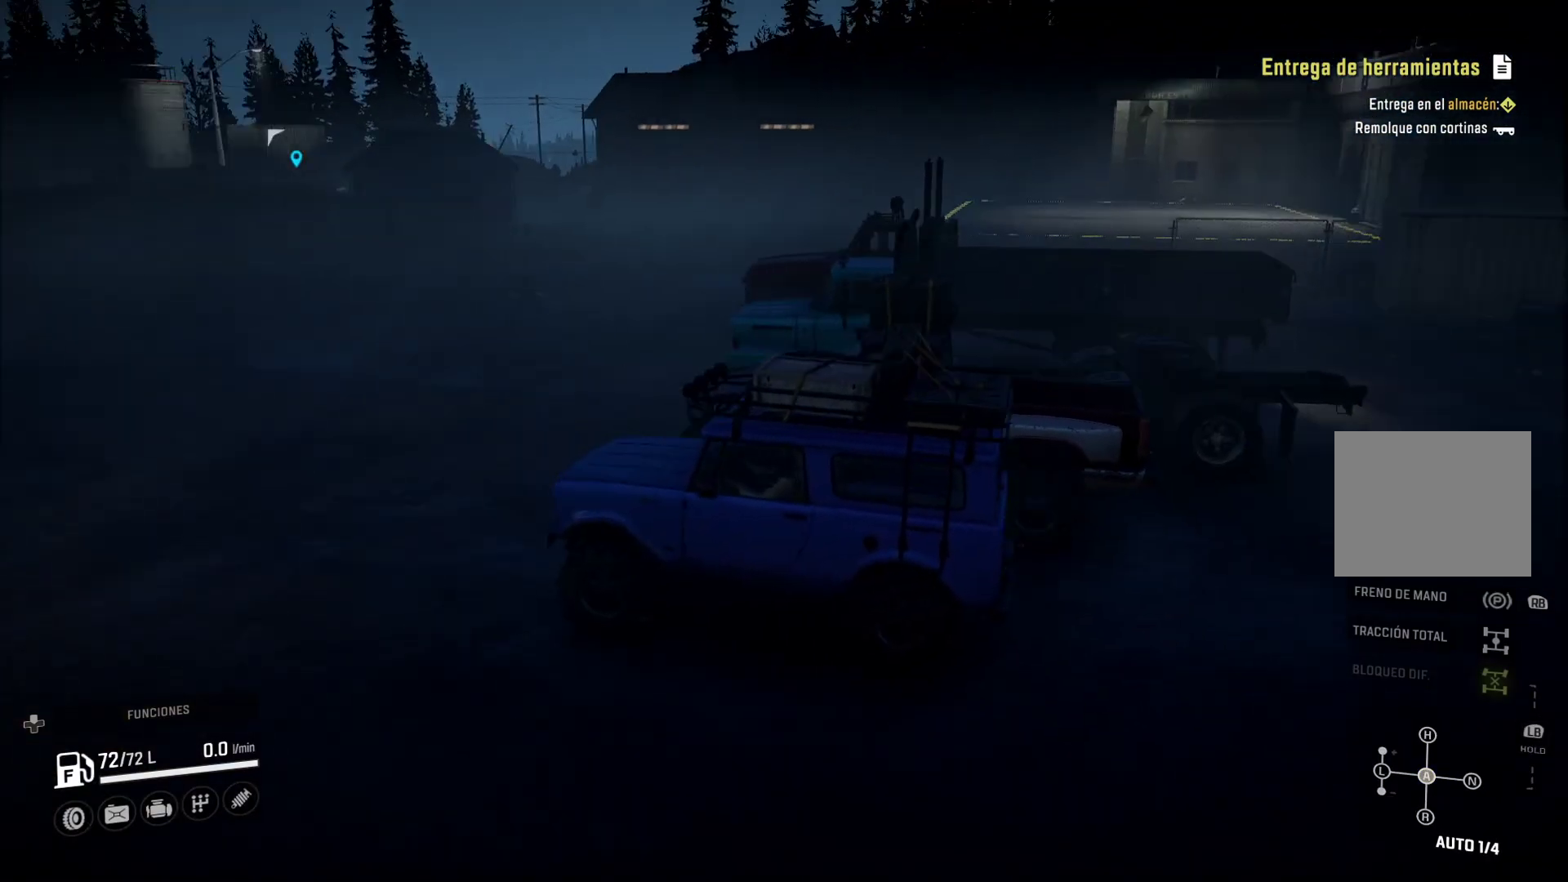
{"buttons": [], "left_stick": "center", "right_stick": "center", "events": [[150, "right_stick", "center"]]}
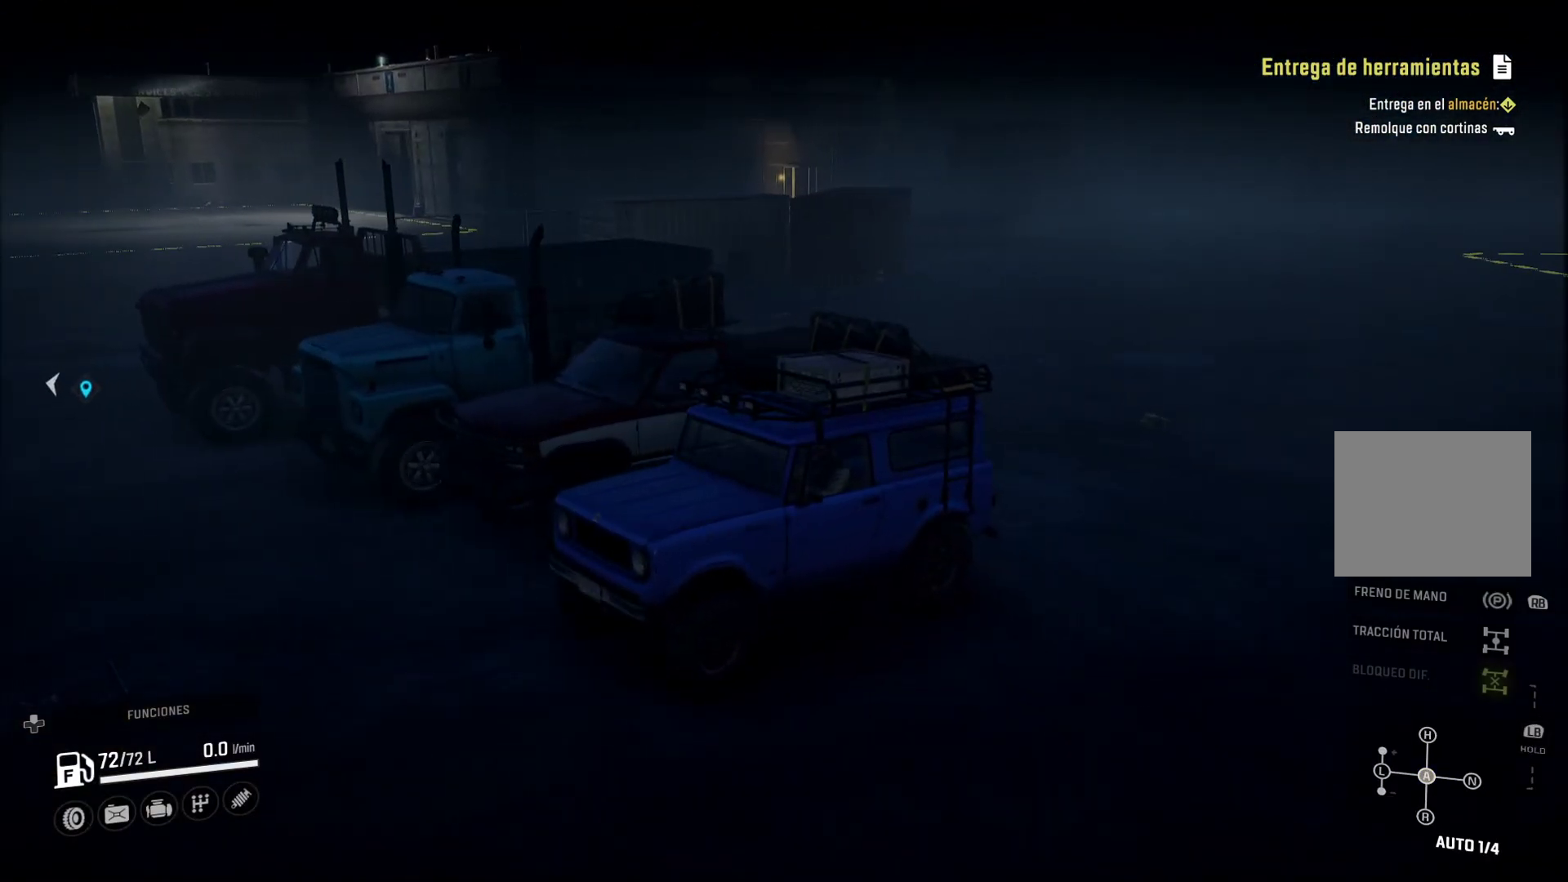
{"buttons": [], "left_stick": "center", "right_stick": "center", "events": [[233, "right_stick", "right"], [333, "right_stick", "center"]]}
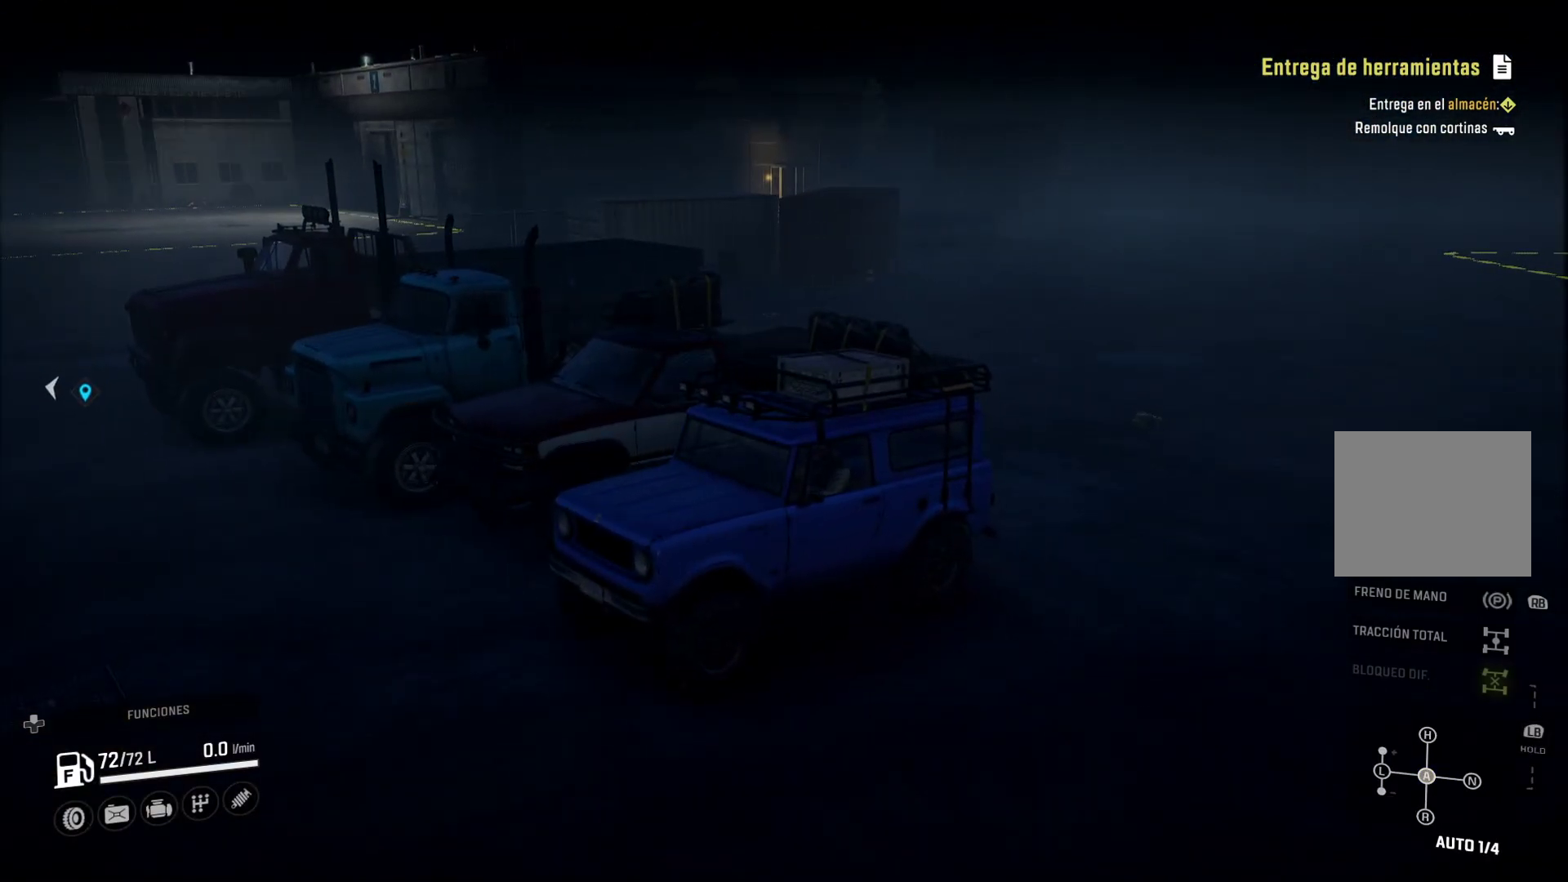
{"buttons": [], "left_stick": "down", "right_stick": "center", "events": [[133, "left_stick", "down"]]}
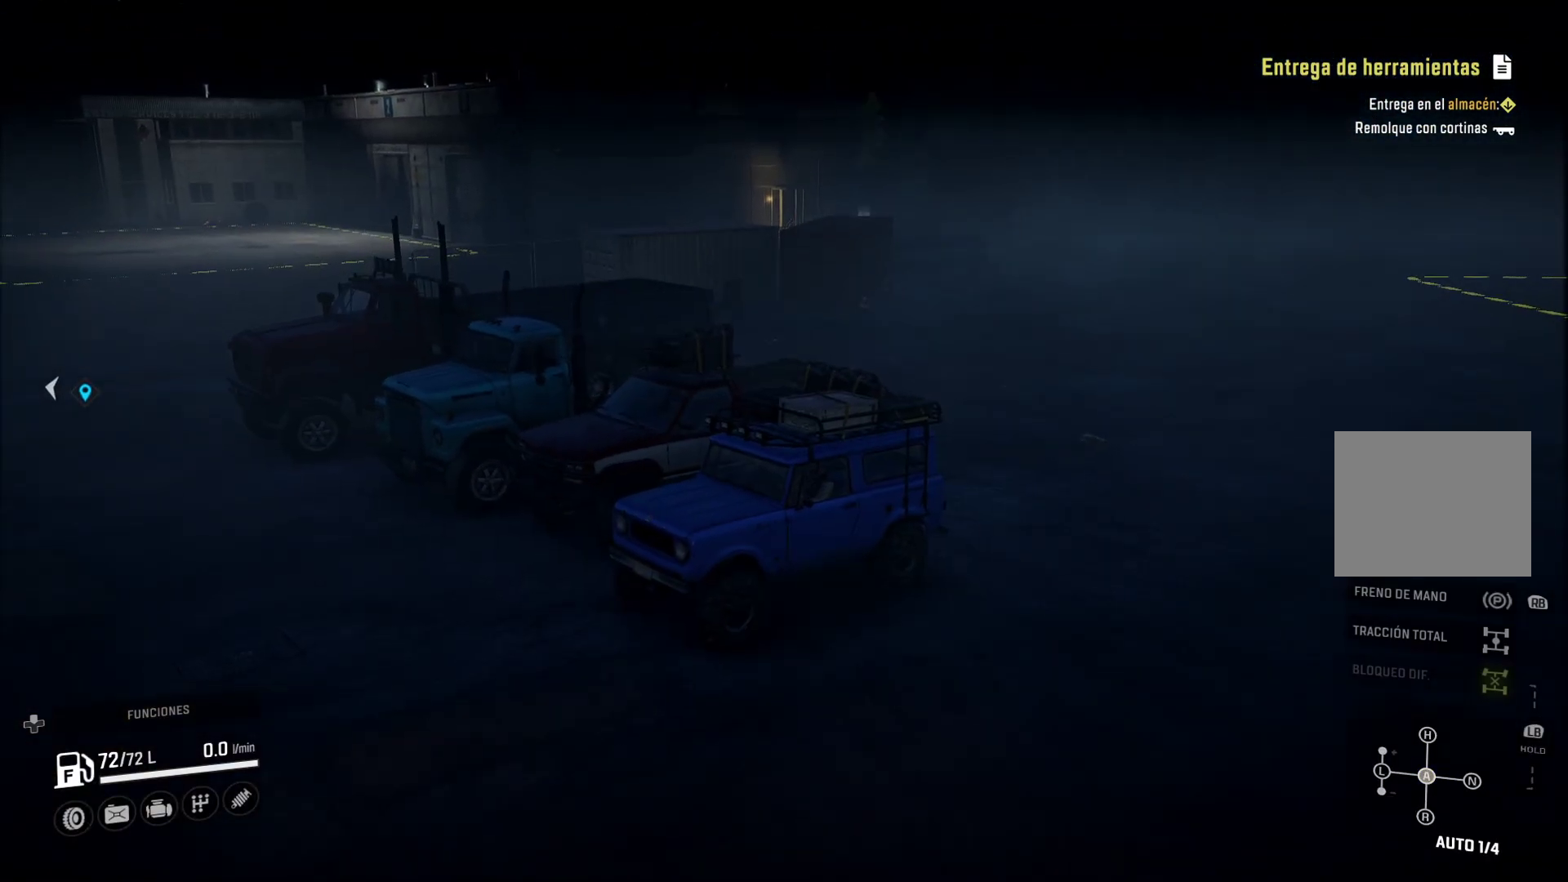
{"buttons": [], "left_stick": "center", "right_stick": "center", "events": [[333, "left_stick", "center"]]}